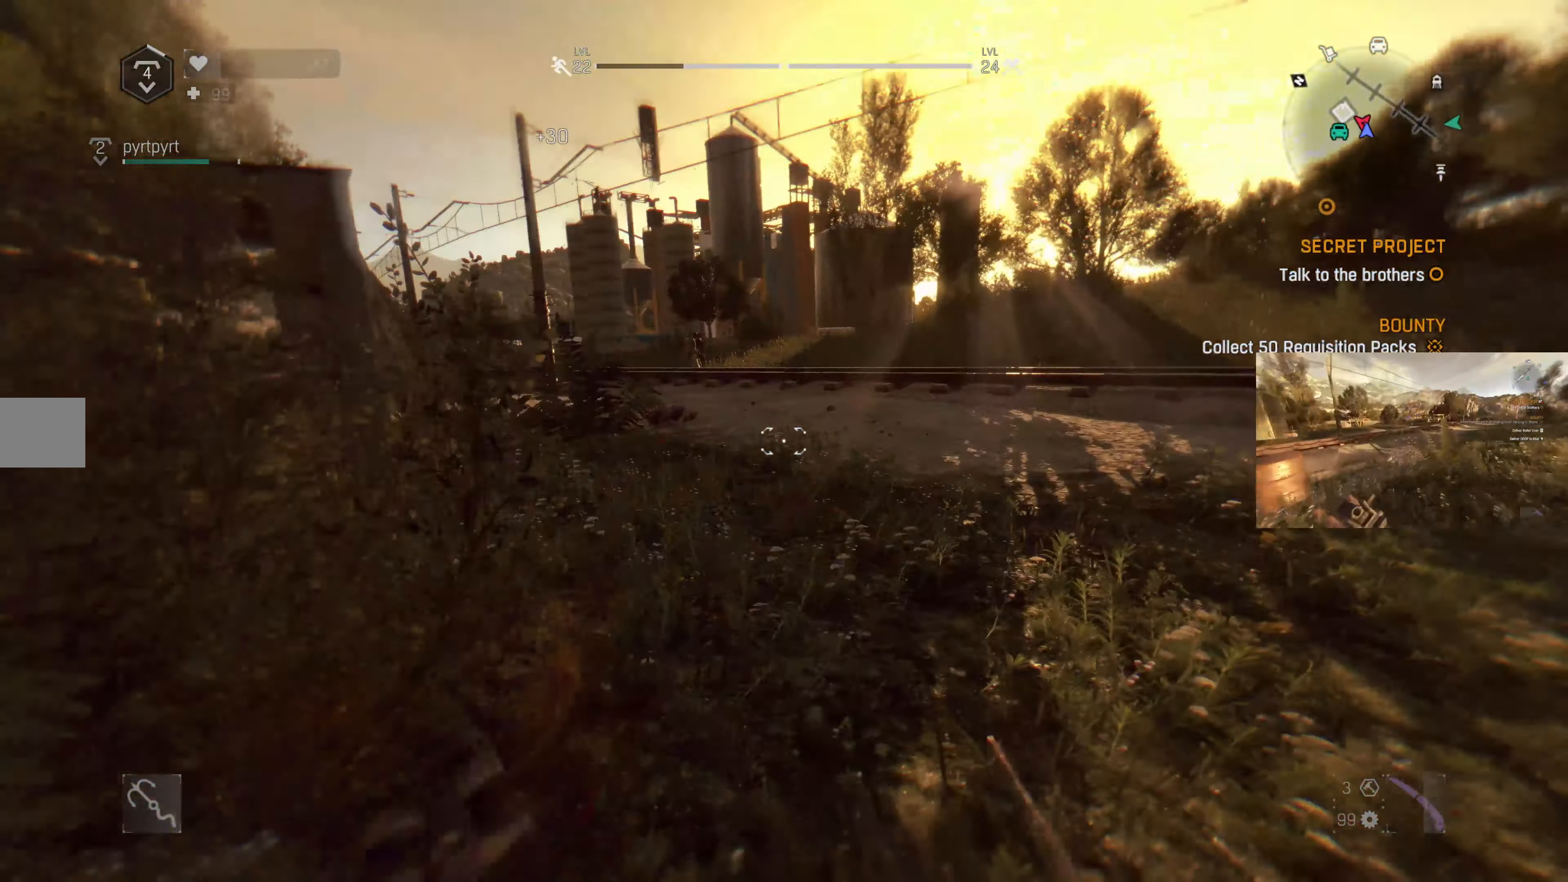
Gameplay with a controller (PlayStation layout); each line is a JSON object with the inputs held at the frame after it. "events" lists button and stick changes between this image and that frame as [ms after this image, input, new state], when the widget could be followed in between.
{"buttons": [], "left_stick": "up", "right_stick": "center", "events": [[67, "left_stick", "up"], [134, "right_stick", "up-left"], [334, "right_stick", "center"]]}
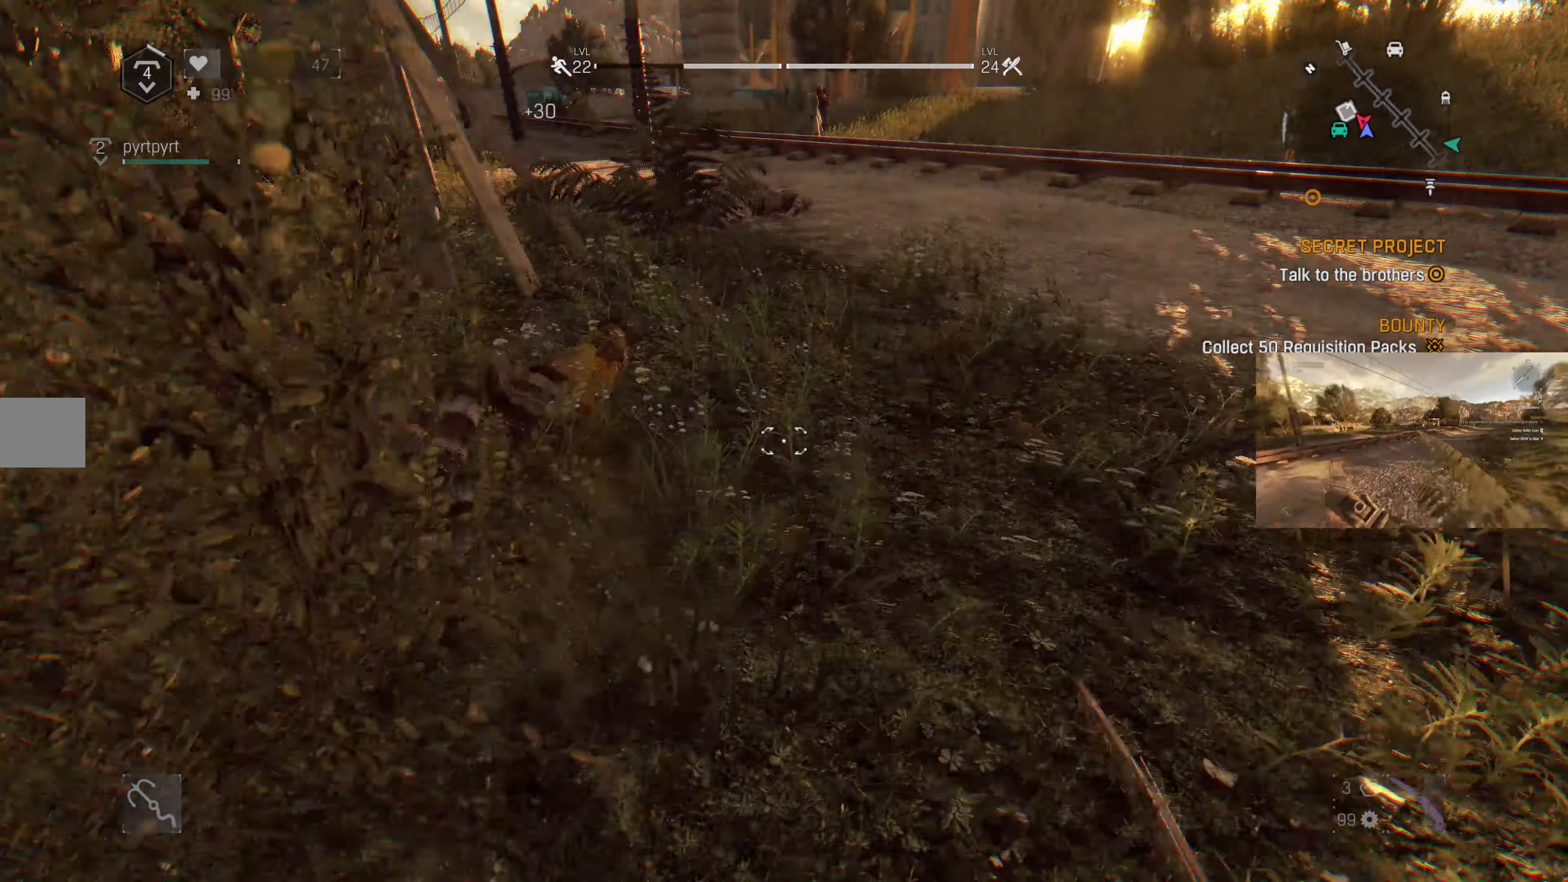
{"buttons": [], "left_stick": "up", "right_stick": "up-left", "events": [[34, "right_stick", "up-left"]]}
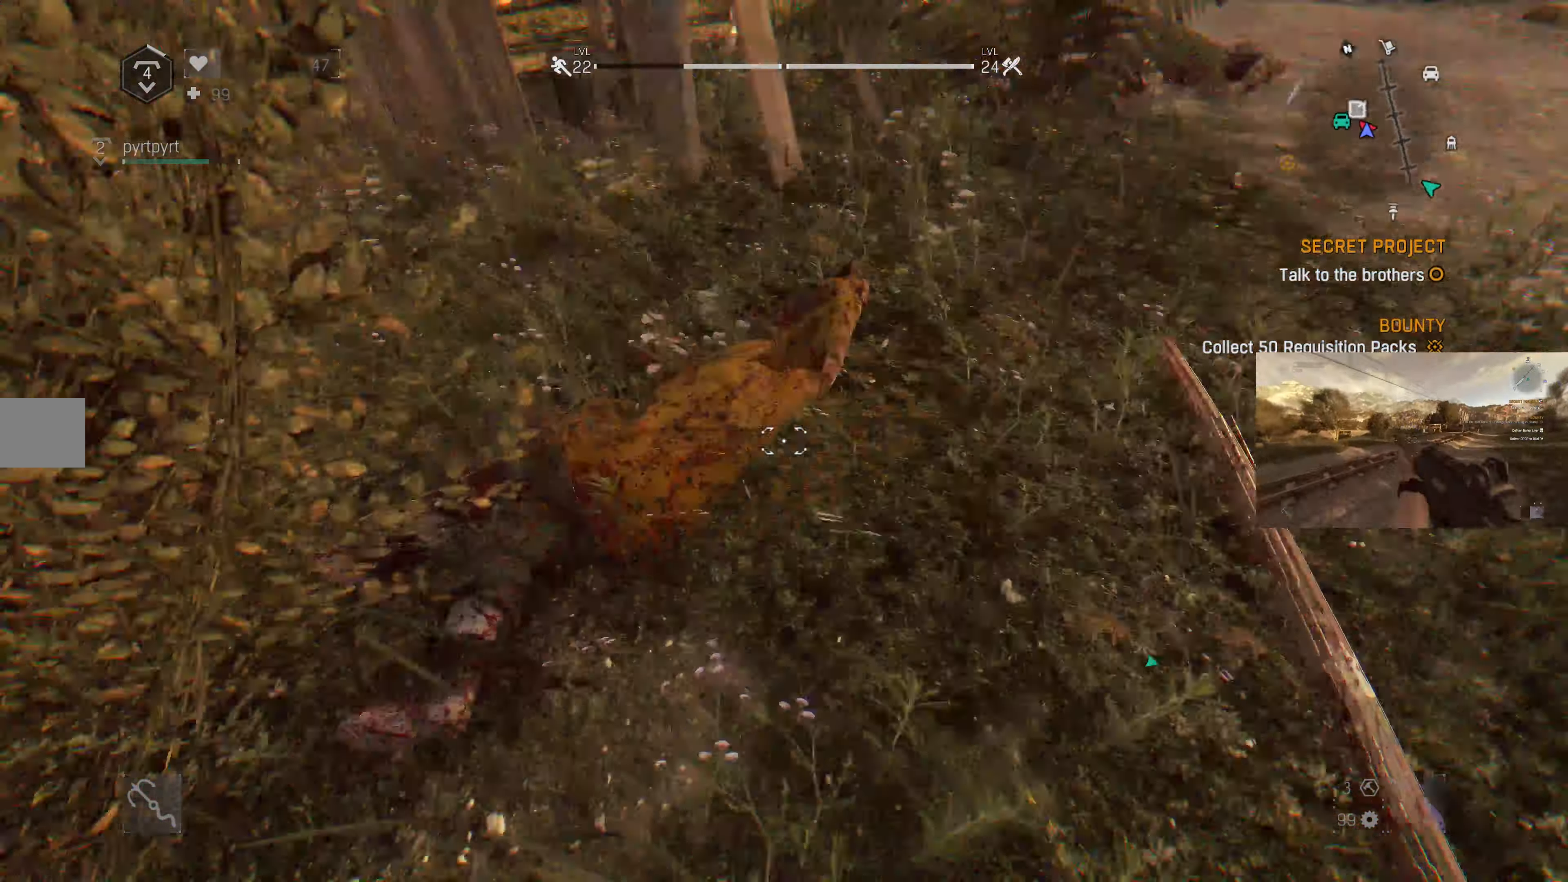
{"buttons": [], "left_stick": "center", "right_stick": "center", "events": [[34, "right_stick", "center"], [267, "left_stick", "center"], [300, "L1", "down"], [434, "L1", "up"]]}
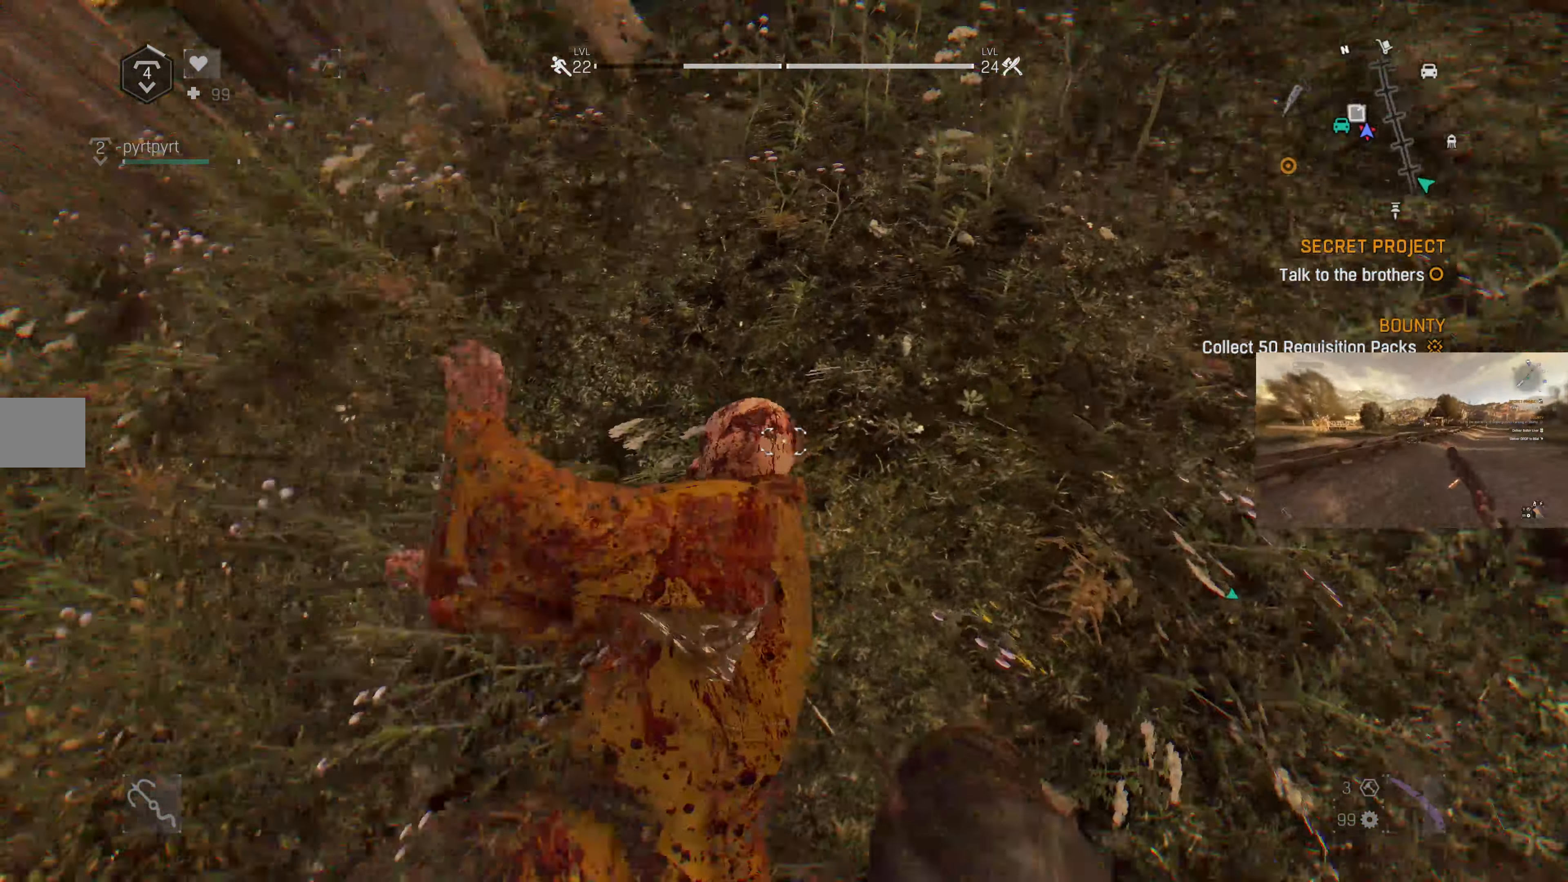
{"buttons": [], "left_stick": "center", "right_stick": "center", "events": []}
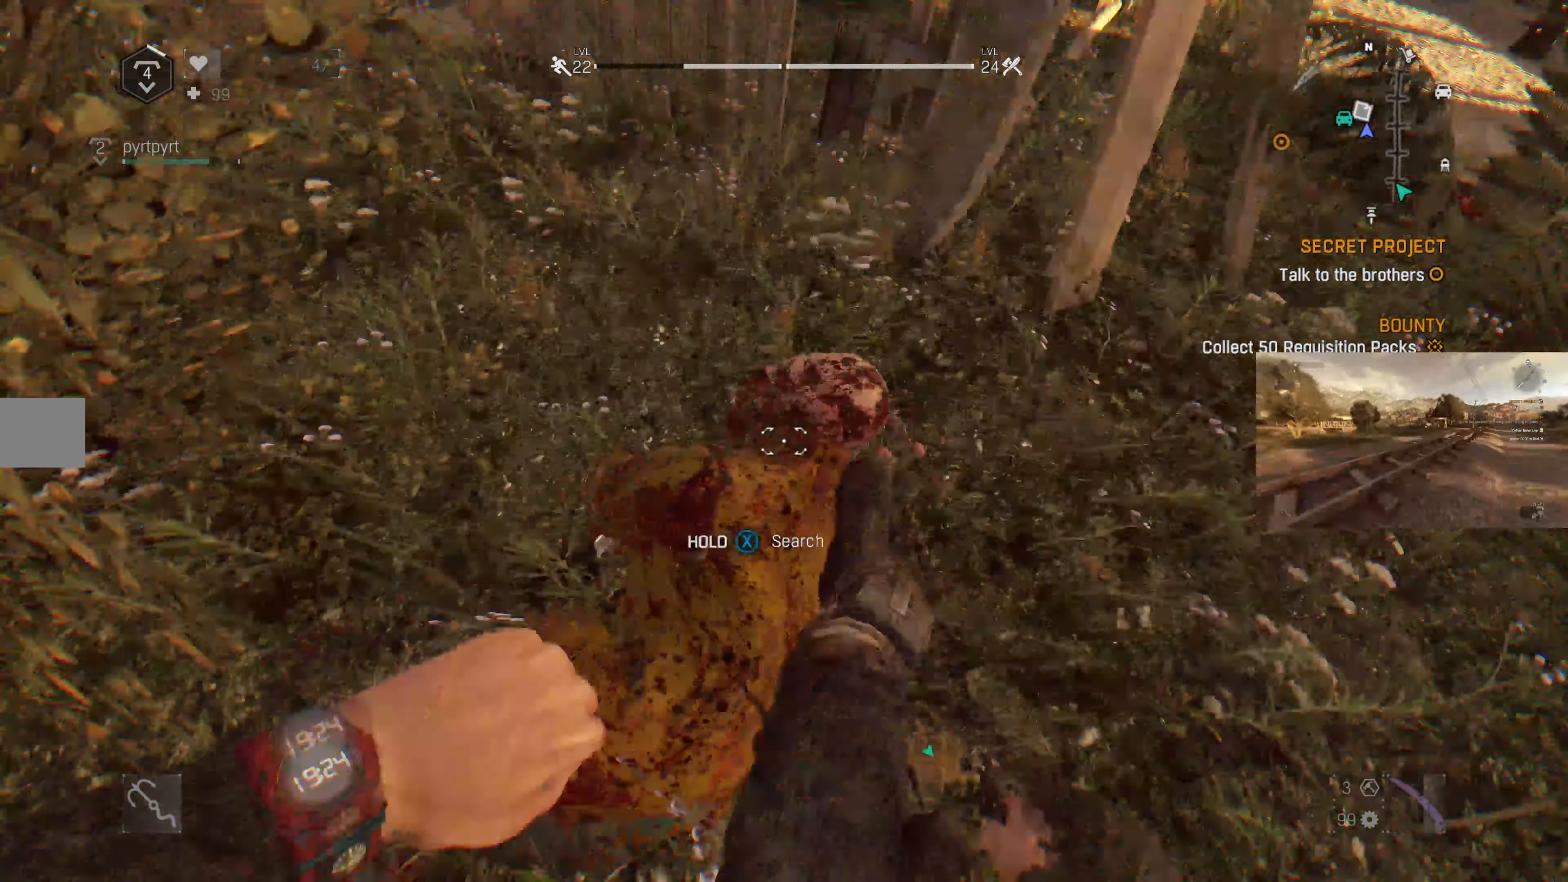
{"buttons": ["SQUARE"], "left_stick": "center", "right_stick": "up", "events": [[434, "SQUARE", "down"], [434, "right_stick", "up"]]}
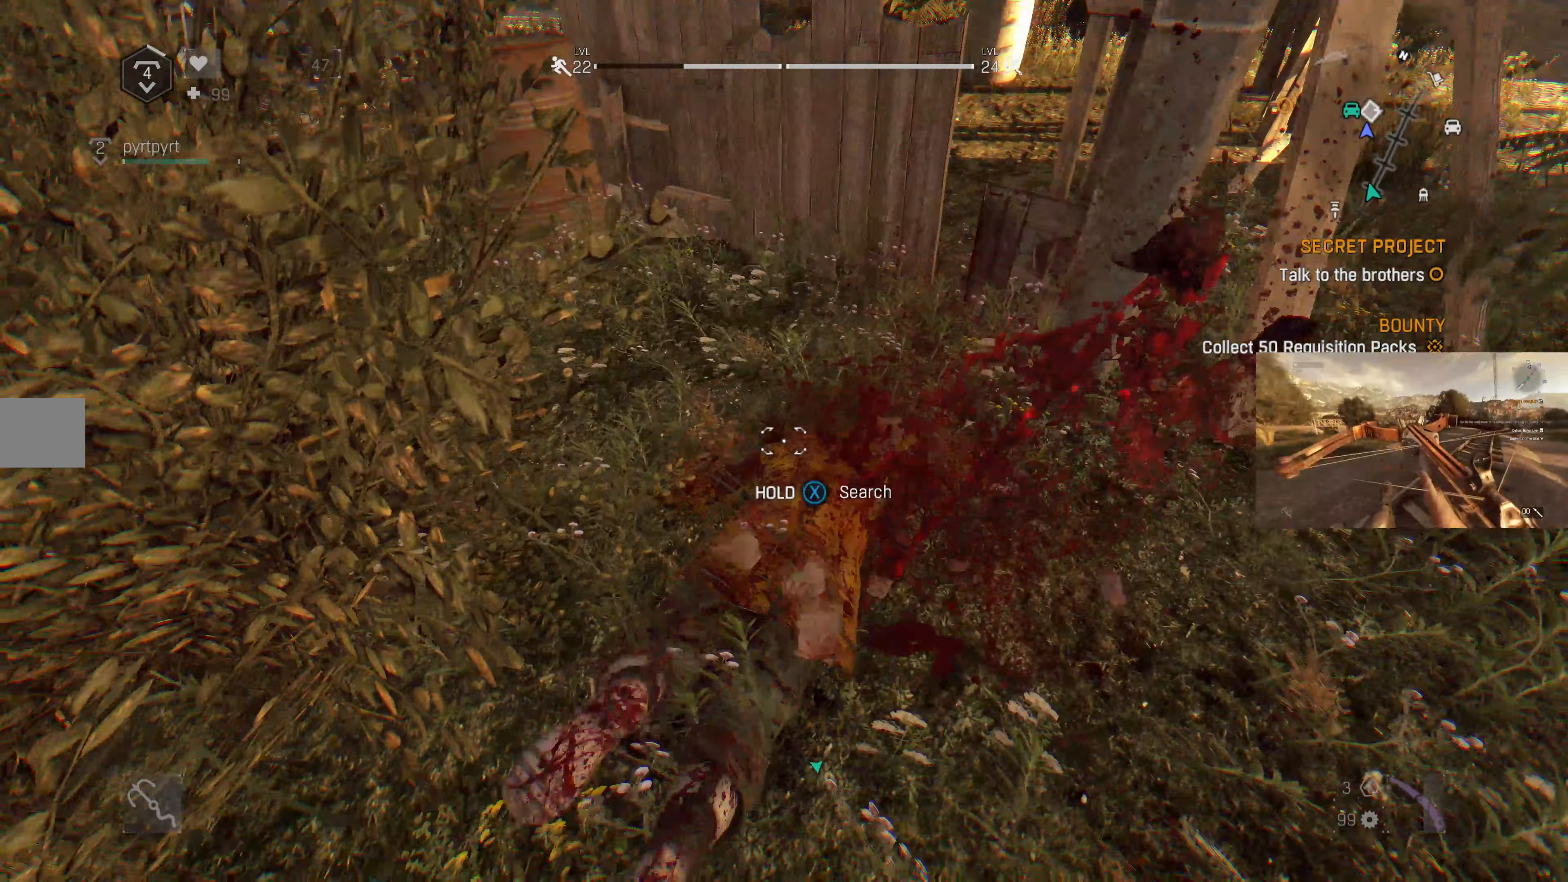
{"buttons": [], "left_stick": "center", "right_stick": "center", "events": [[67, "right_stick", "center"], [500, "SQUARE", "up"]]}
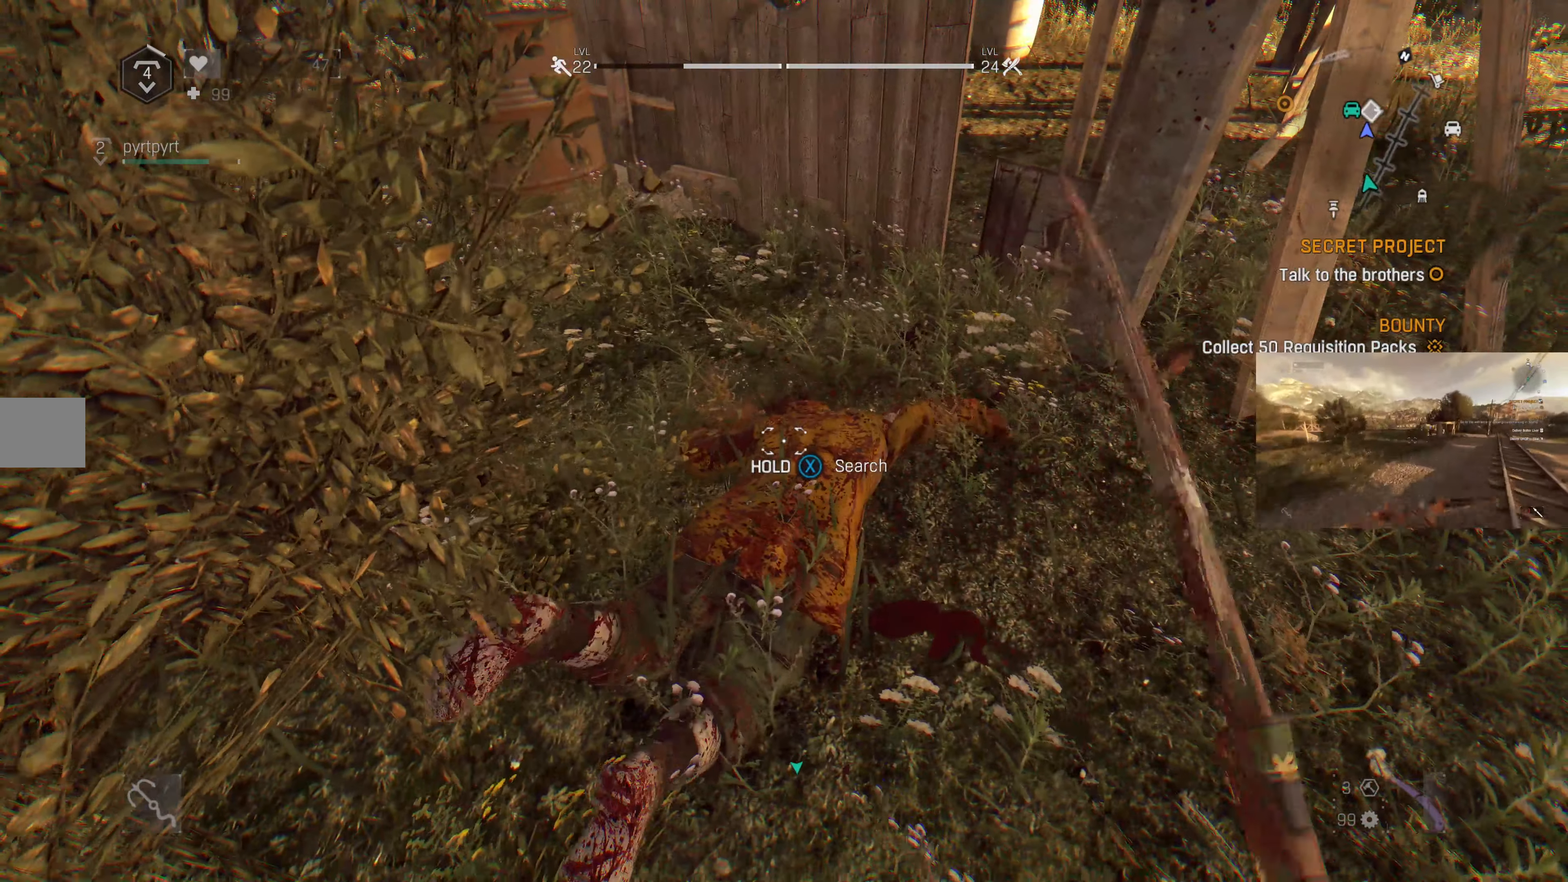
{"buttons": ["SQUARE"], "left_stick": "center", "right_stick": "center", "events": [[33, "SQUARE", "down"]]}
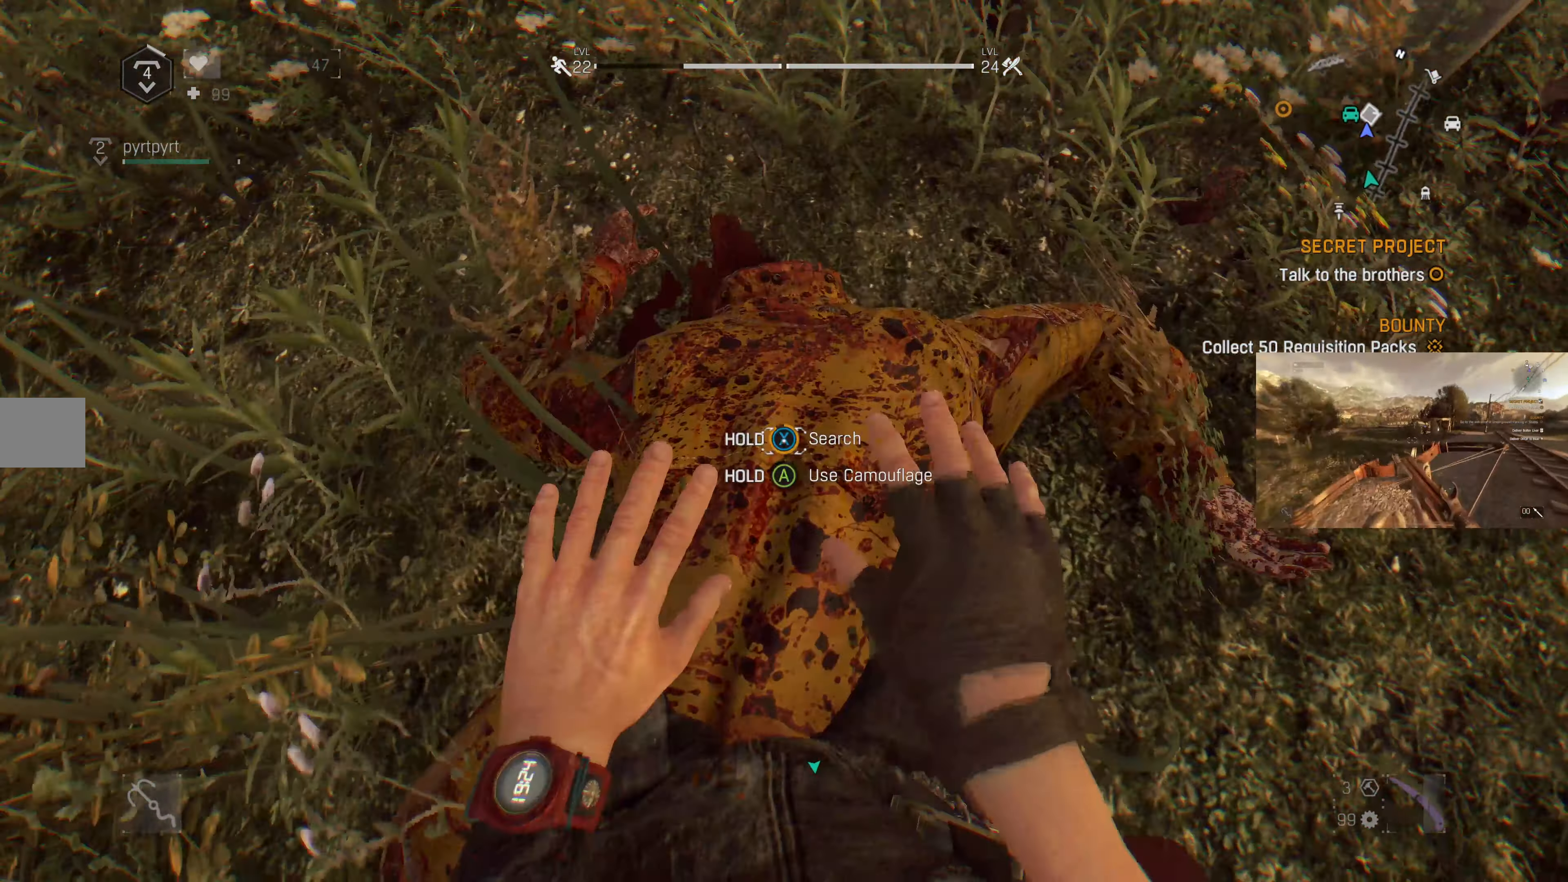
{"buttons": [], "left_stick": "up-left", "right_stick": "down-left", "events": [[233, "right_stick", "down-left"], [267, "left_stick", "up-left"], [400, "SQUARE", "up"]]}
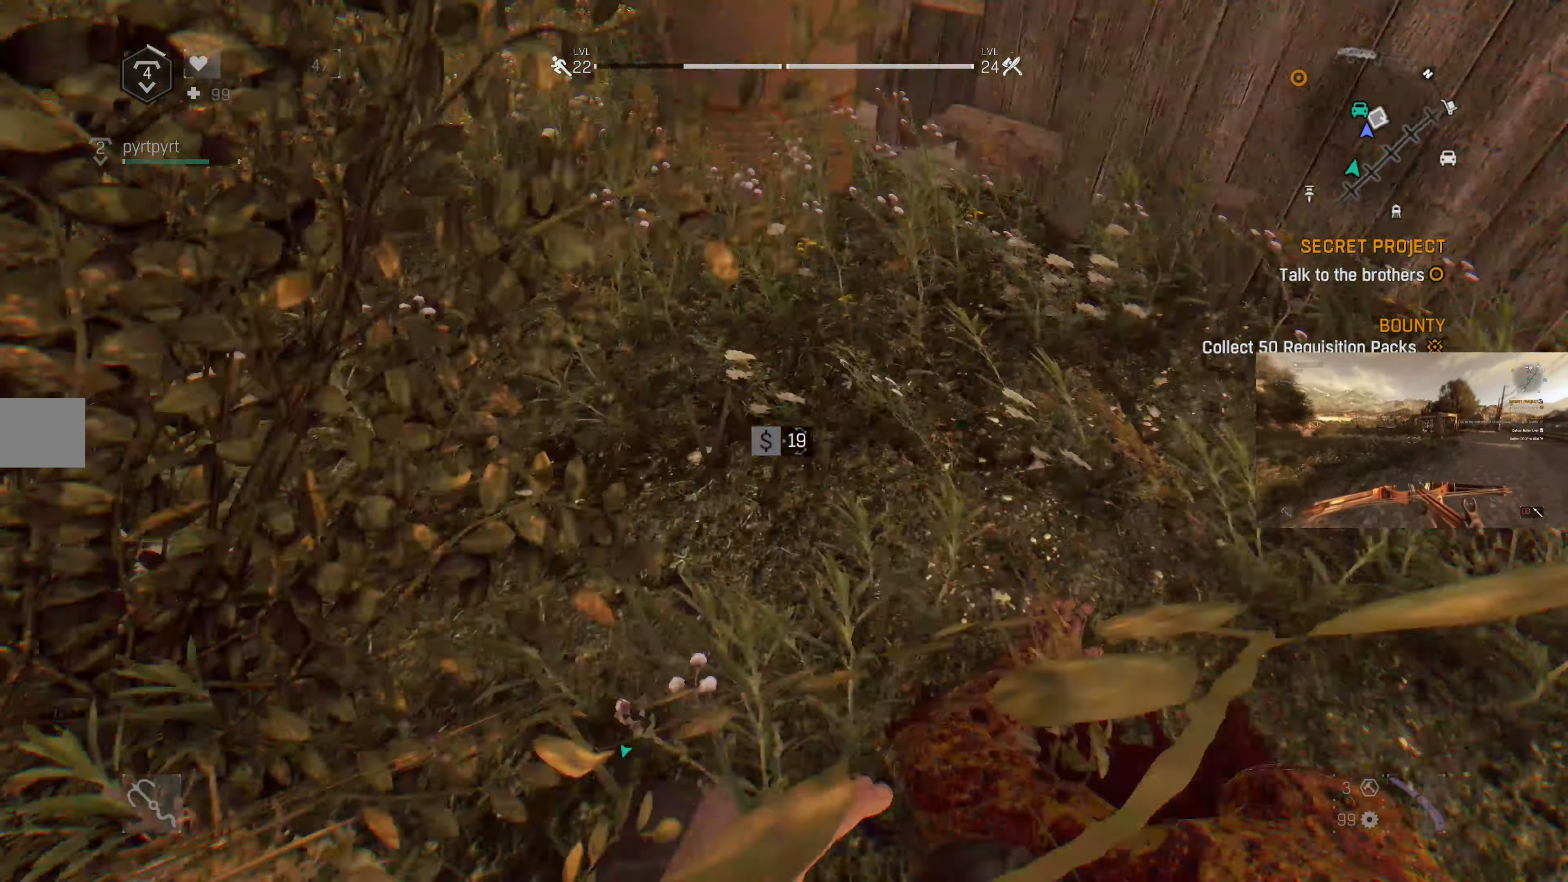
{"buttons": [], "left_stick": "up", "right_stick": "center", "events": [[167, "right_stick", "center"], [433, "left_stick", "up"]]}
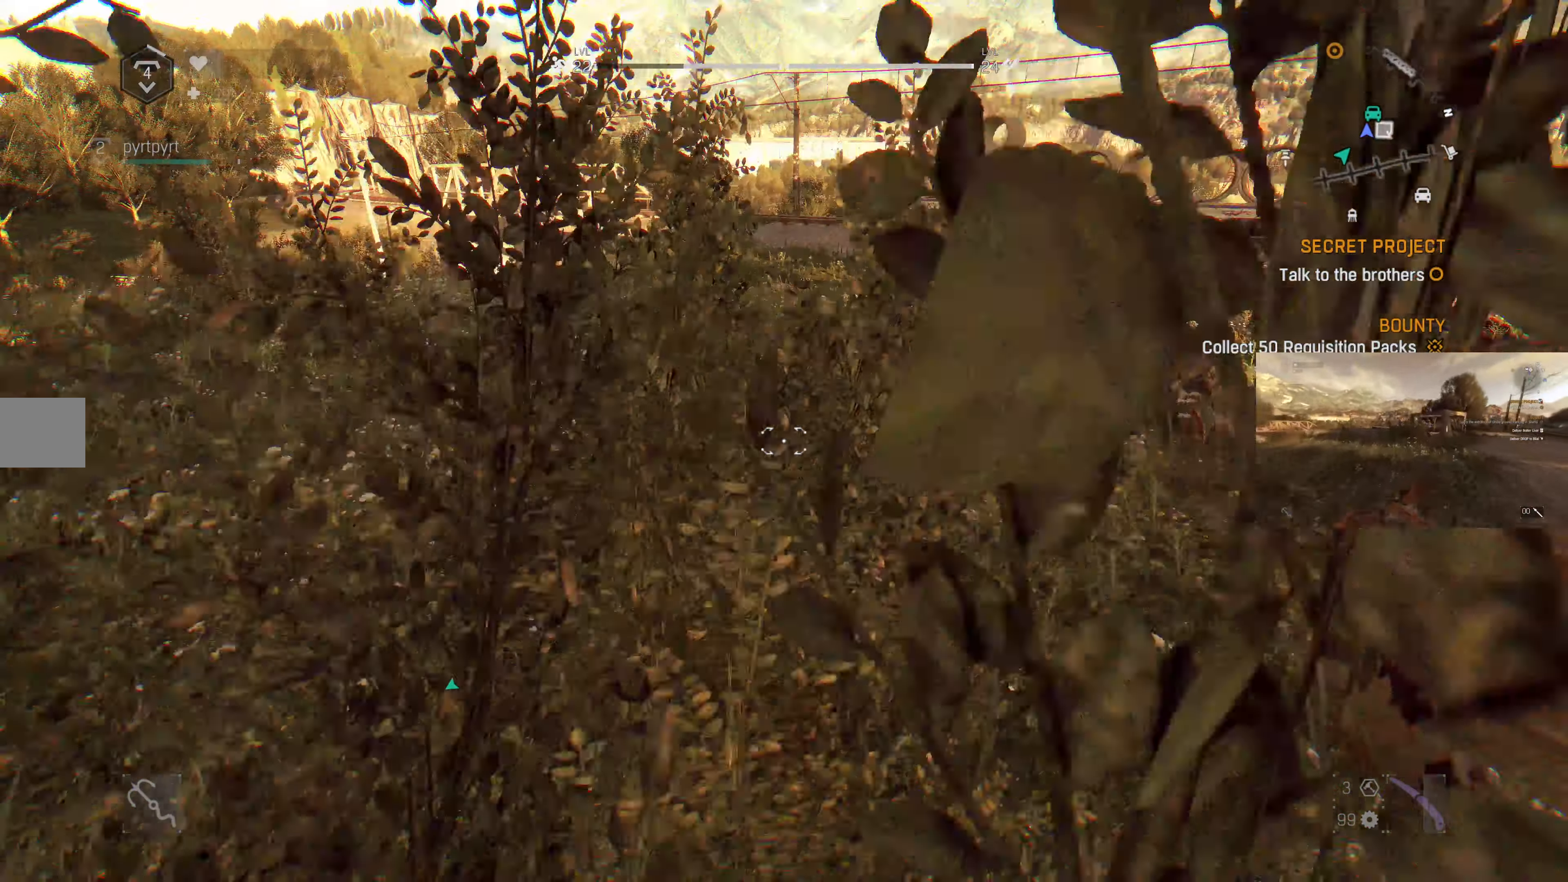
{"buttons": [], "left_stick": "up", "right_stick": "center", "events": [[300, "right_stick", "down-right"], [433, "right_stick", "center"]]}
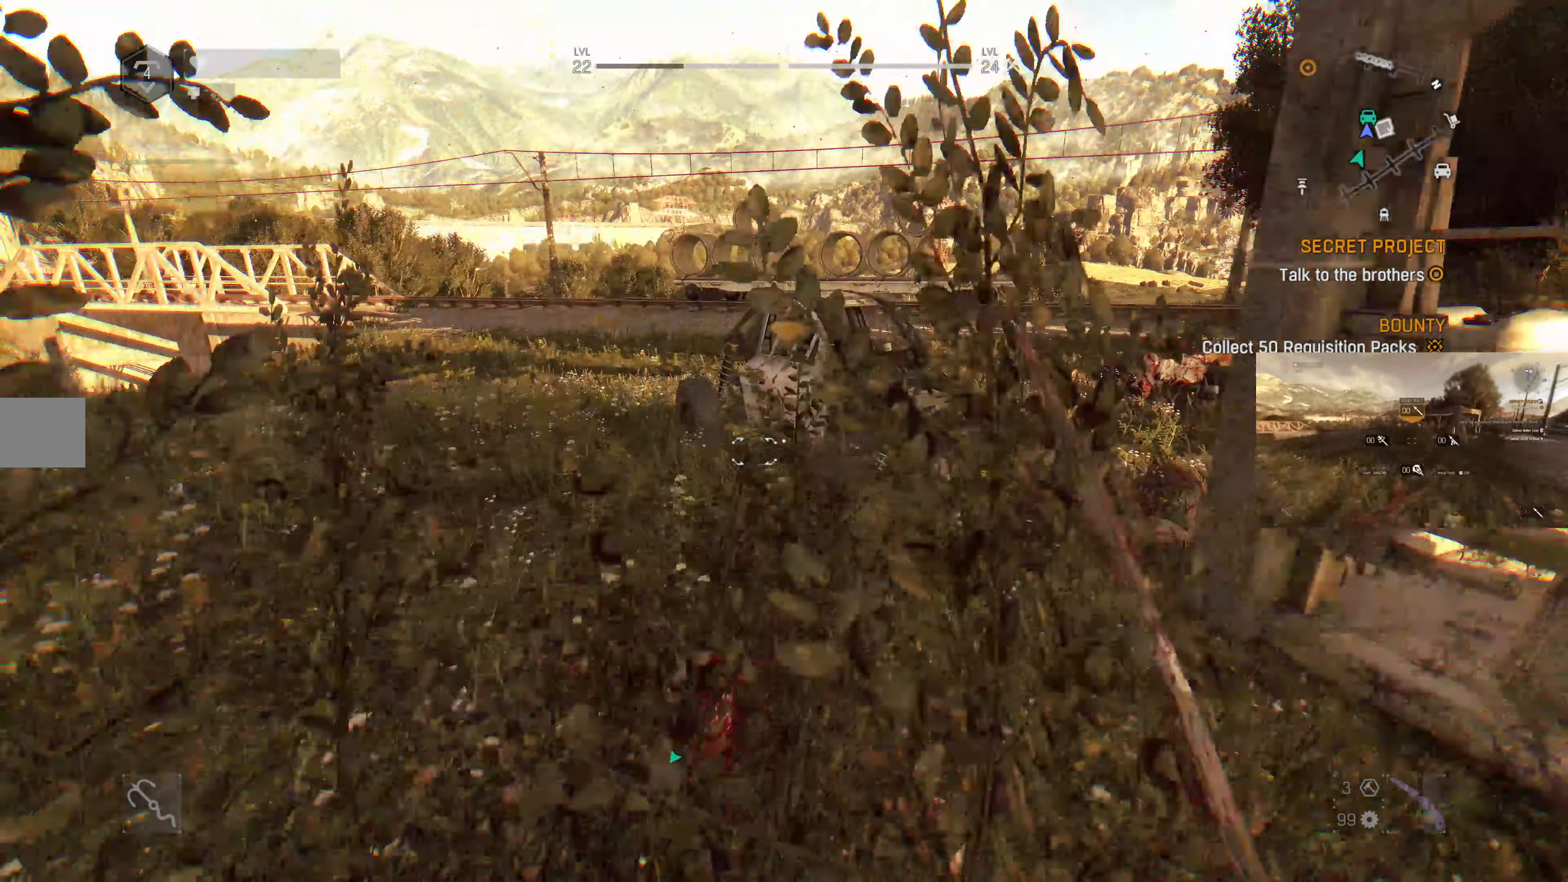
{"buttons": [], "left_stick": "up", "right_stick": "center", "events": [[133, "L3", "down"], [233, "L3", "up"]]}
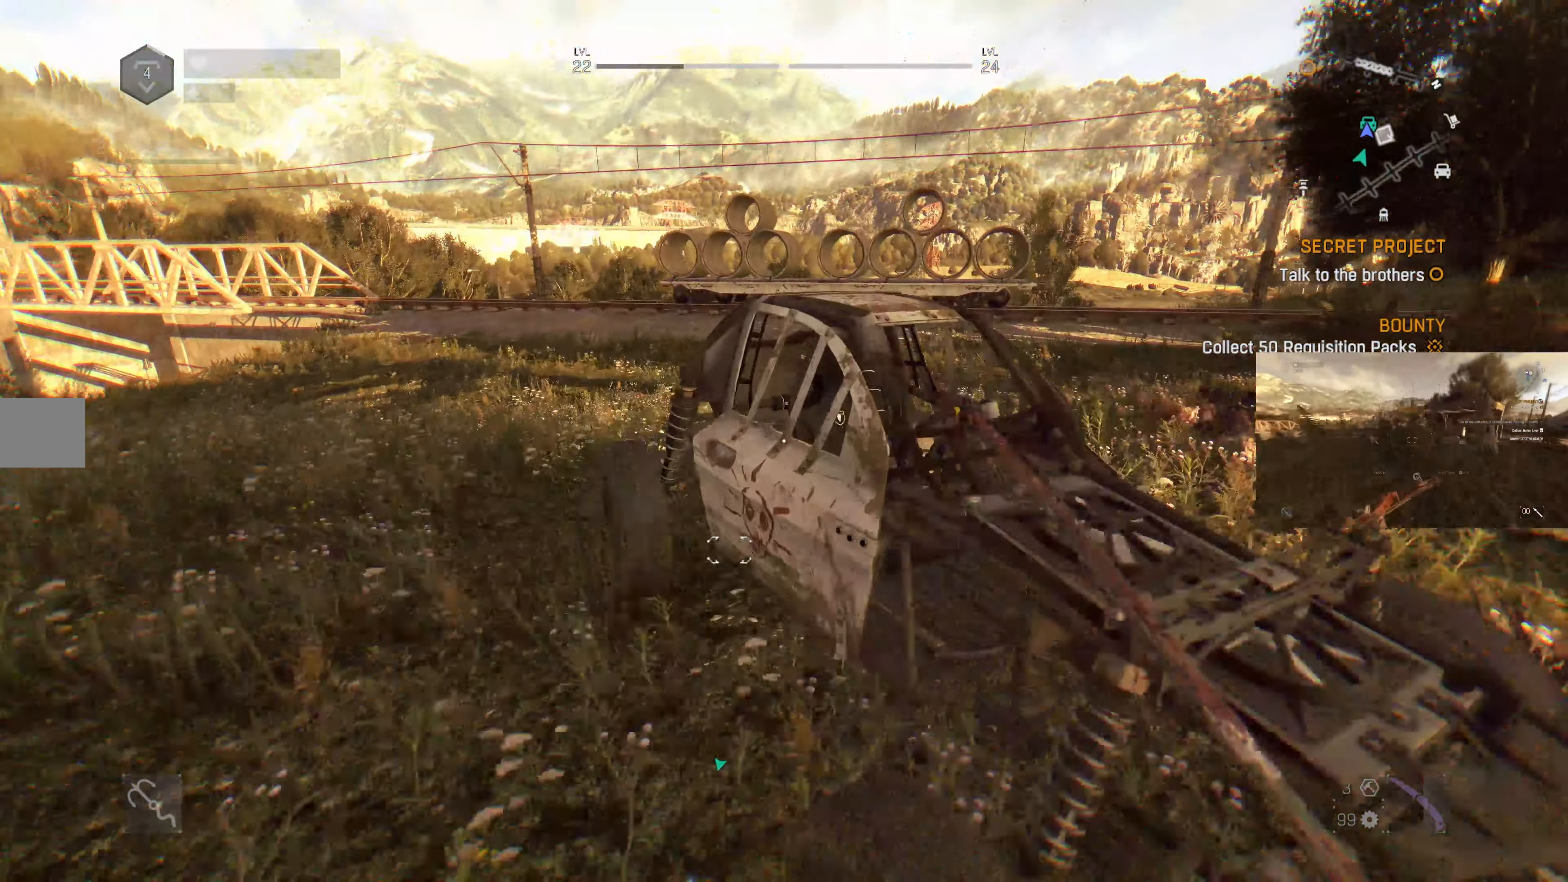
{"buttons": [], "left_stick": "up-left", "right_stick": "right", "events": [[33, "left_stick", "up-left"], [200, "right_stick", "right"], [400, "left_stick", "center"], [500, "left_stick", "up-left"]]}
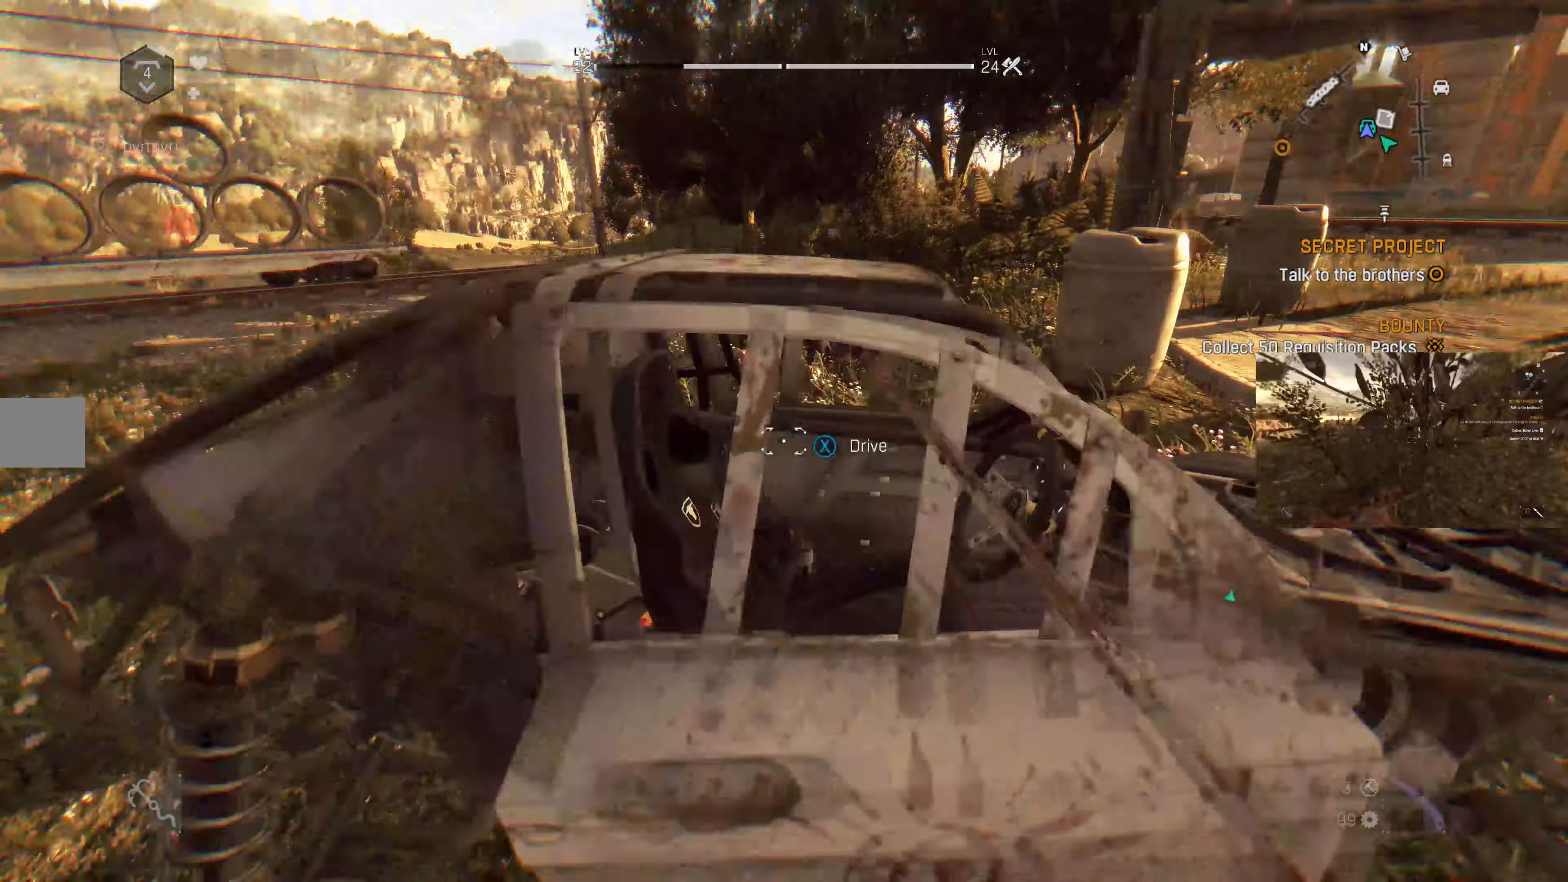
{"buttons": [], "left_stick": "center", "right_stick": "center", "events": [[33, "right_stick", "center"], [133, "right_stick", "right"], [200, "left_stick", "left"], [233, "right_stick", "center"], [467, "left_stick", "center"]]}
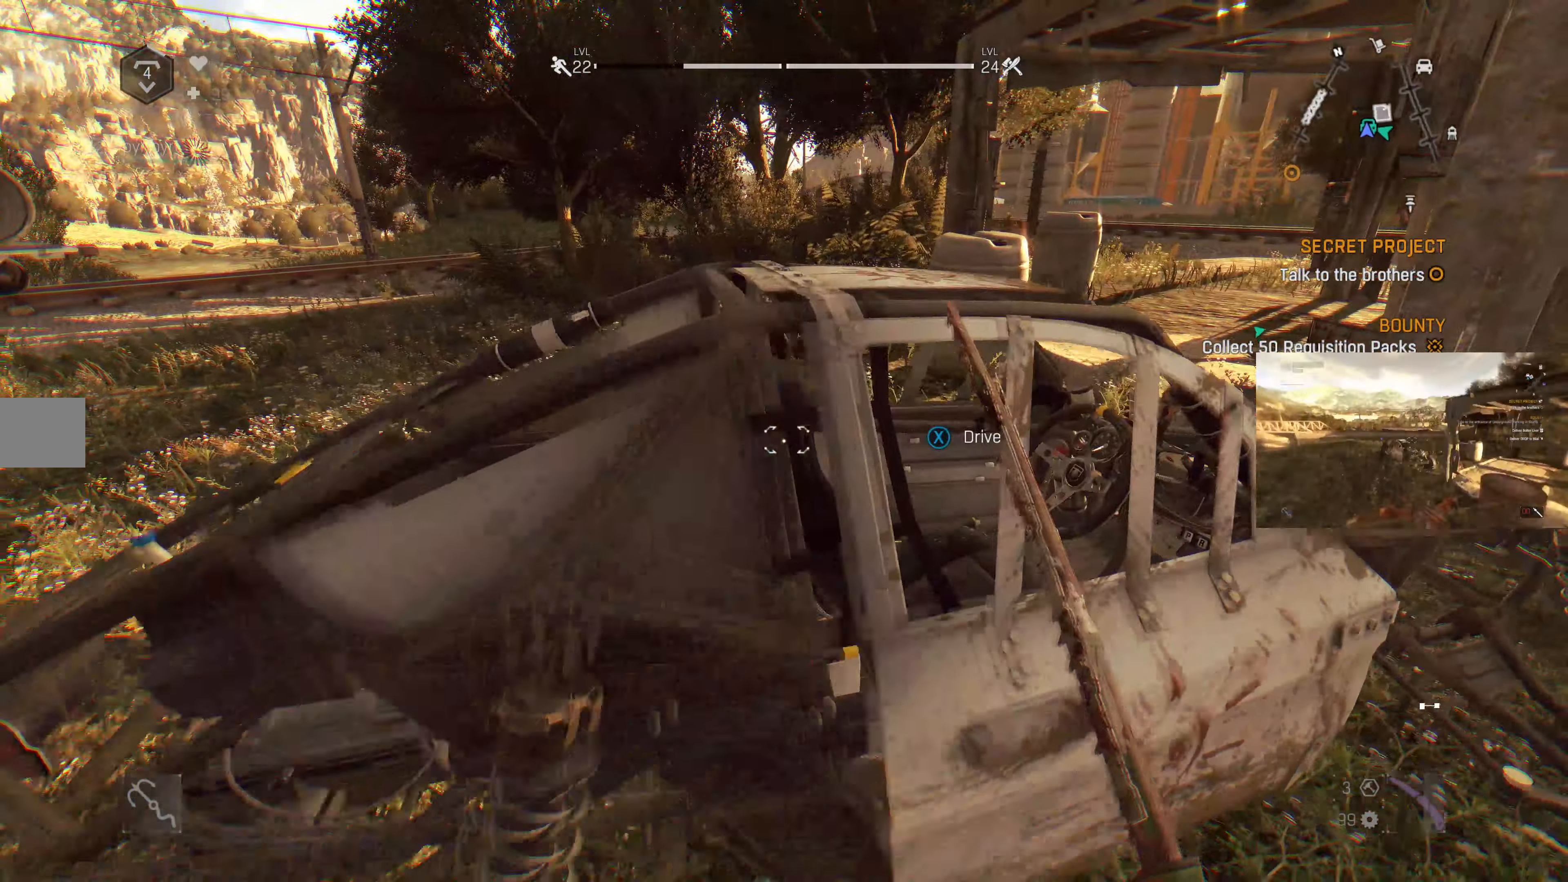
{"buttons": [], "left_stick": "center", "right_stick": "left", "events": [[367, "SQUARE", "down"], [467, "SQUARE", "up"], [467, "right_stick", "left"]]}
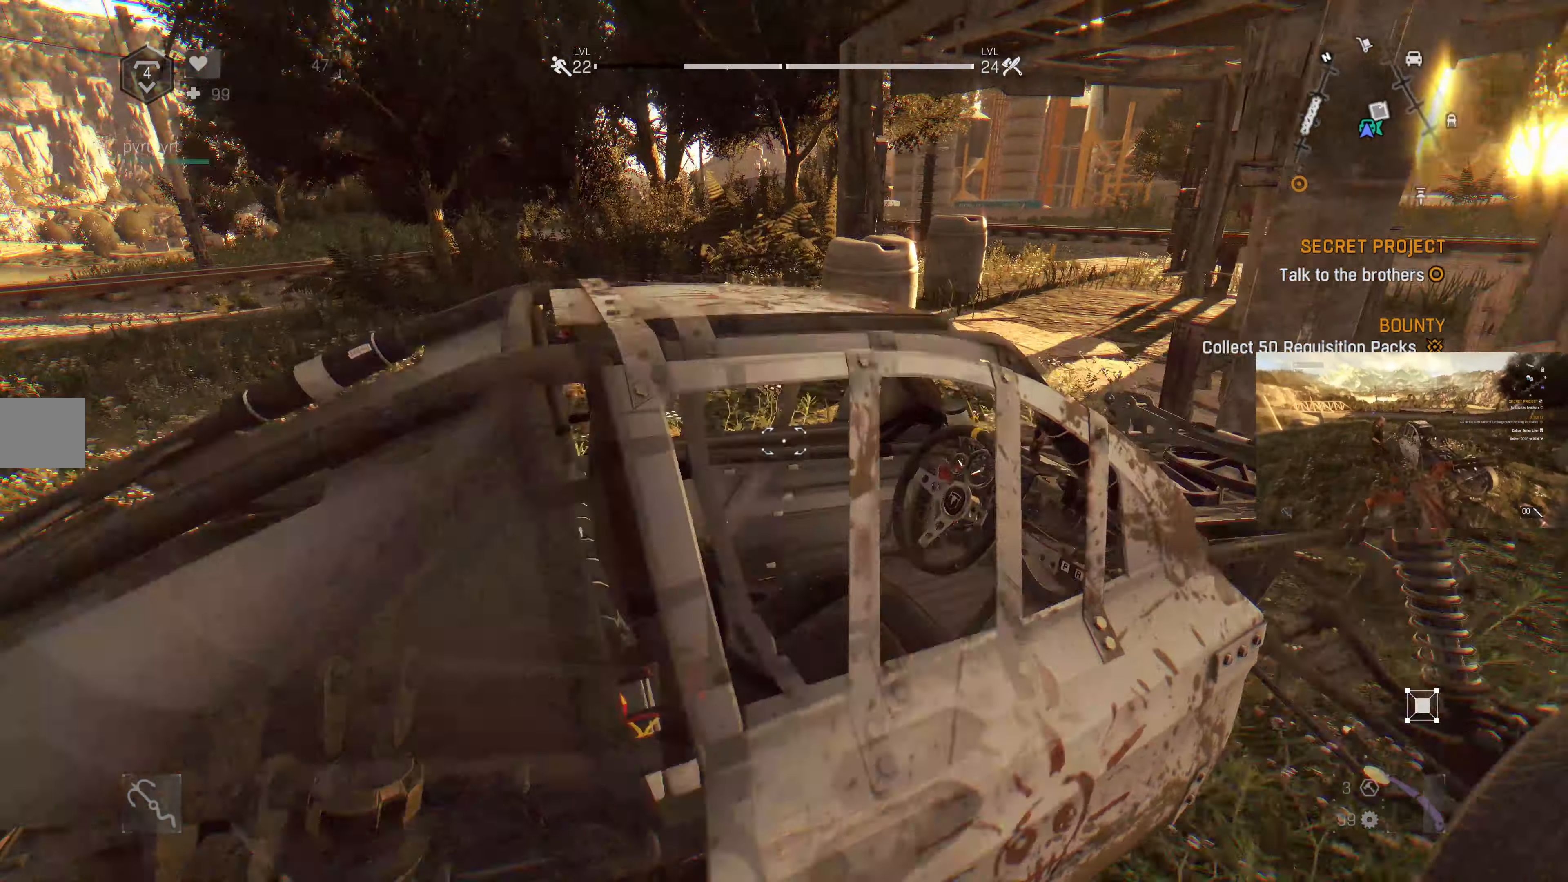
{"buttons": [], "left_stick": "down", "right_stick": "center", "events": [[33, "SQUARE", "down"], [267, "right_stick", "center"], [300, "SQUARE", "up"], [400, "left_stick", "down"]]}
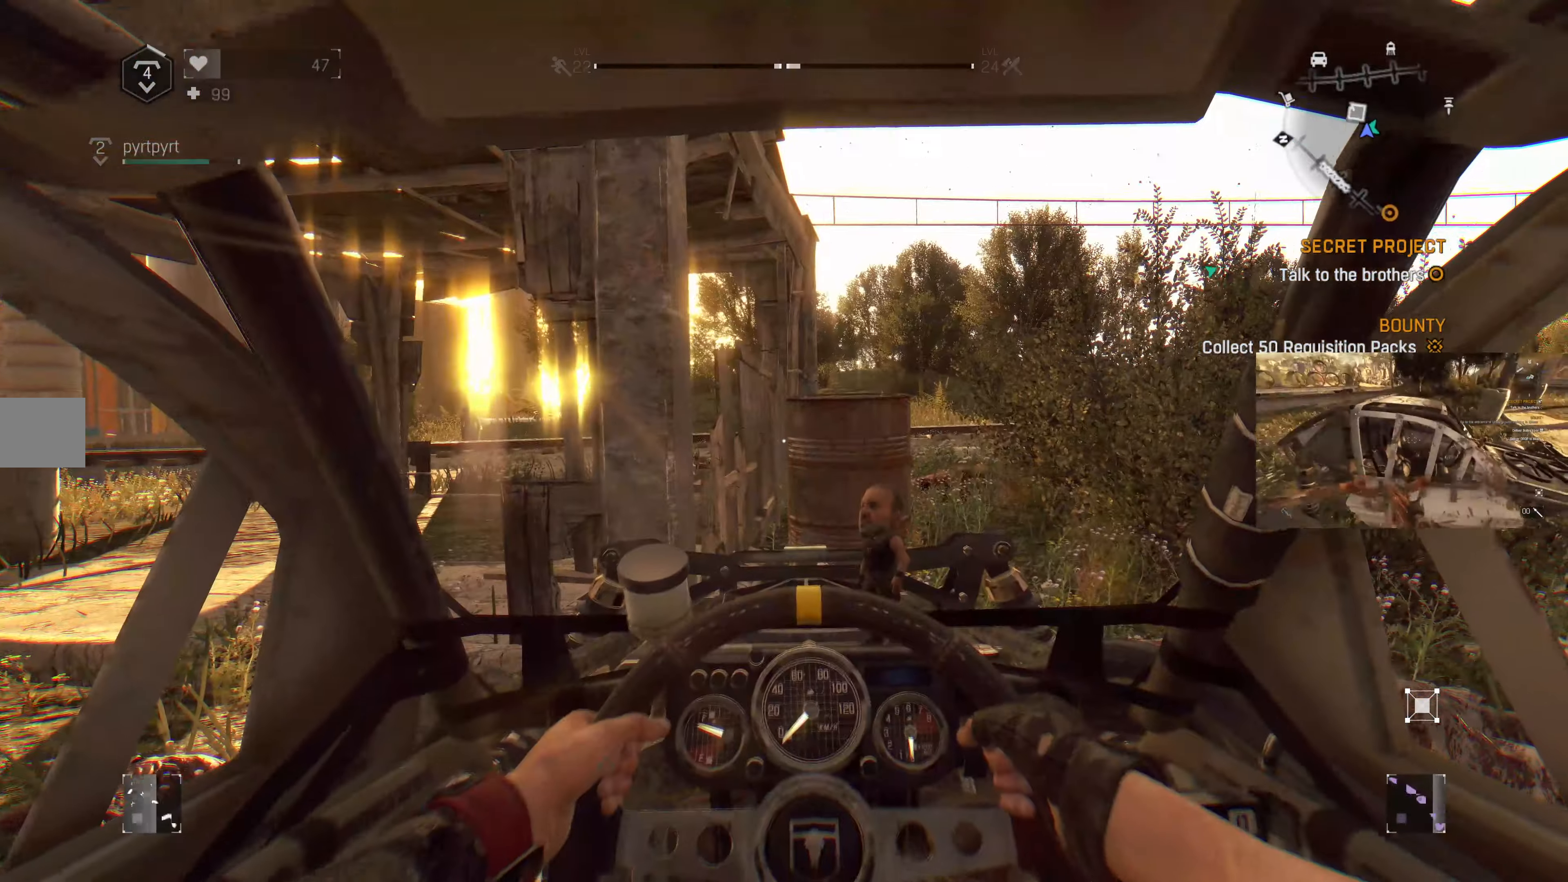
{"buttons": [], "left_stick": "center", "right_stick": "center", "events": [[400, "left_stick", "center"]]}
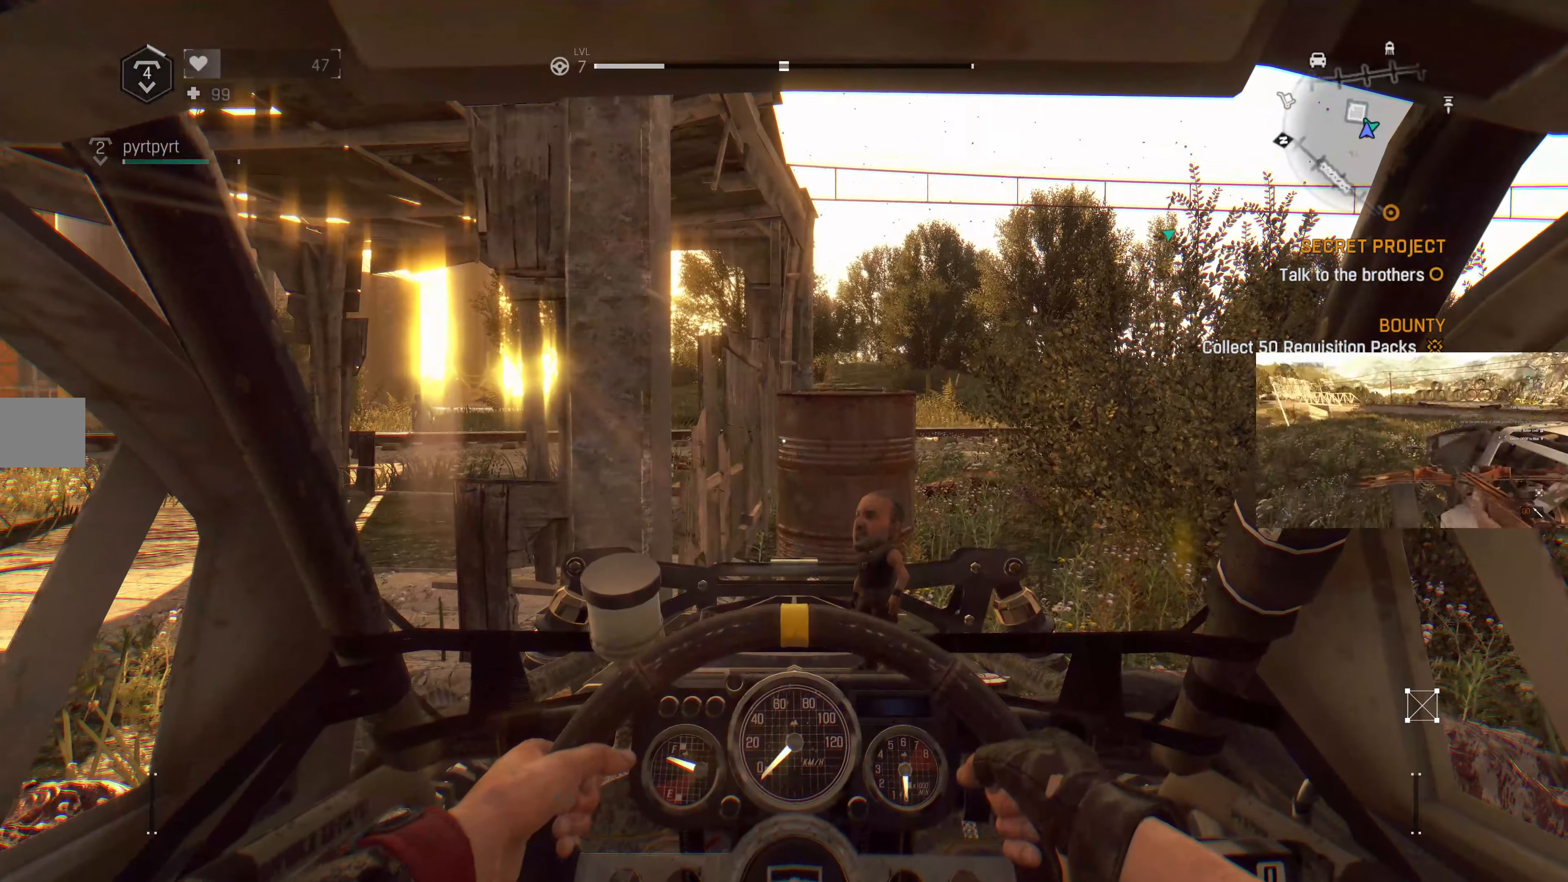
{"buttons": ["SQUARE"], "left_stick": "center", "right_stick": "center", "events": [[133, "SQUARE", "down"]]}
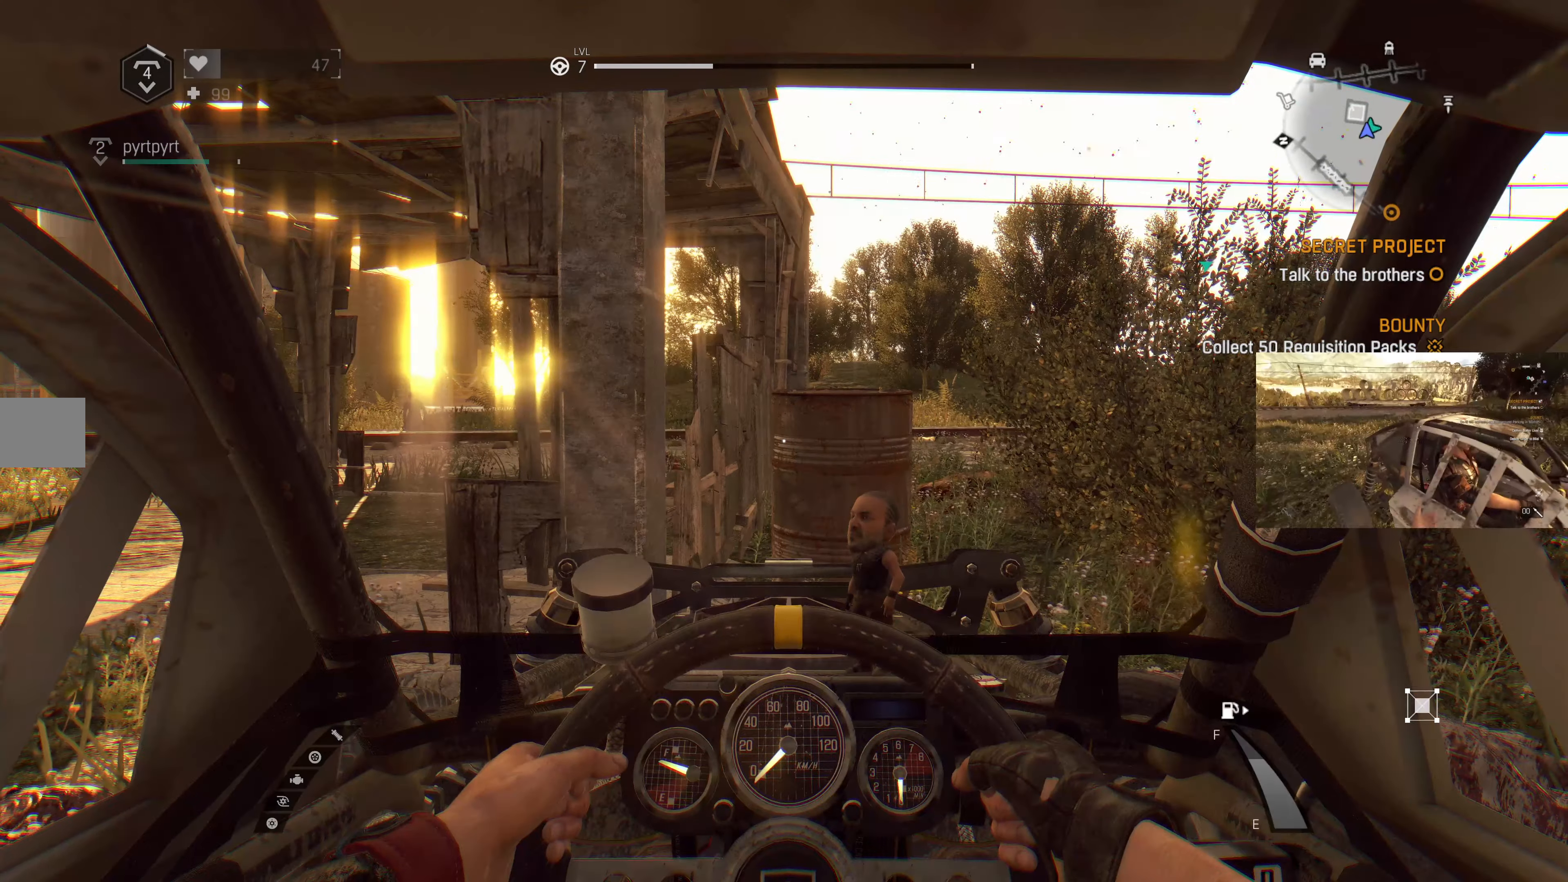
{"buttons": [], "left_stick": "center", "right_stick": "center", "events": [[200, "SQUARE", "up"]]}
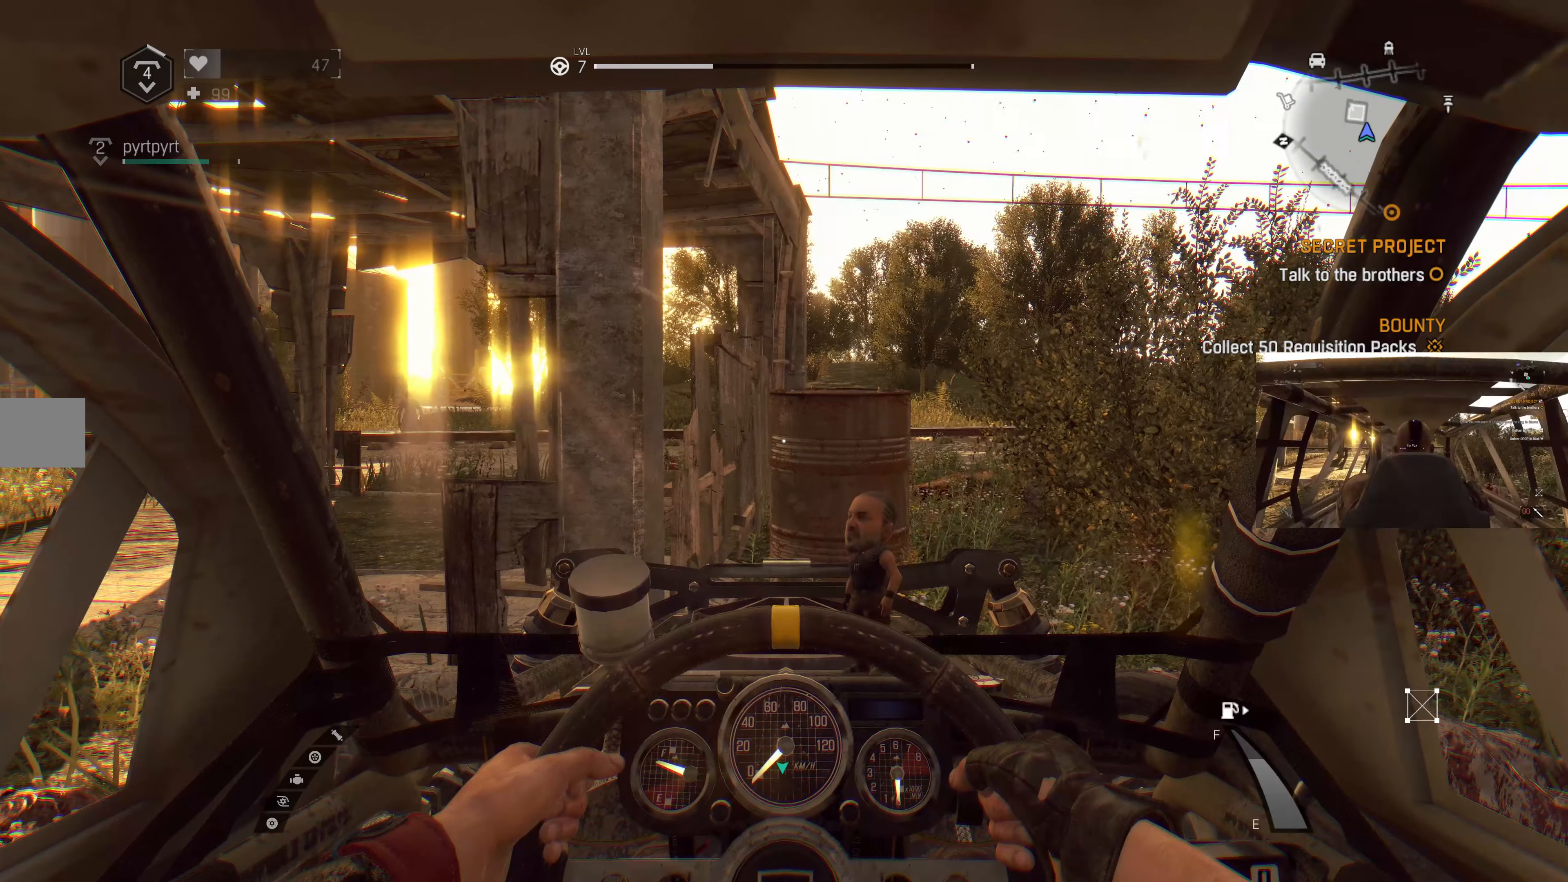
{"buttons": ["TRIANGLE"], "left_stick": "center", "right_stick": "center", "events": [[466, "TRIANGLE", "down"]]}
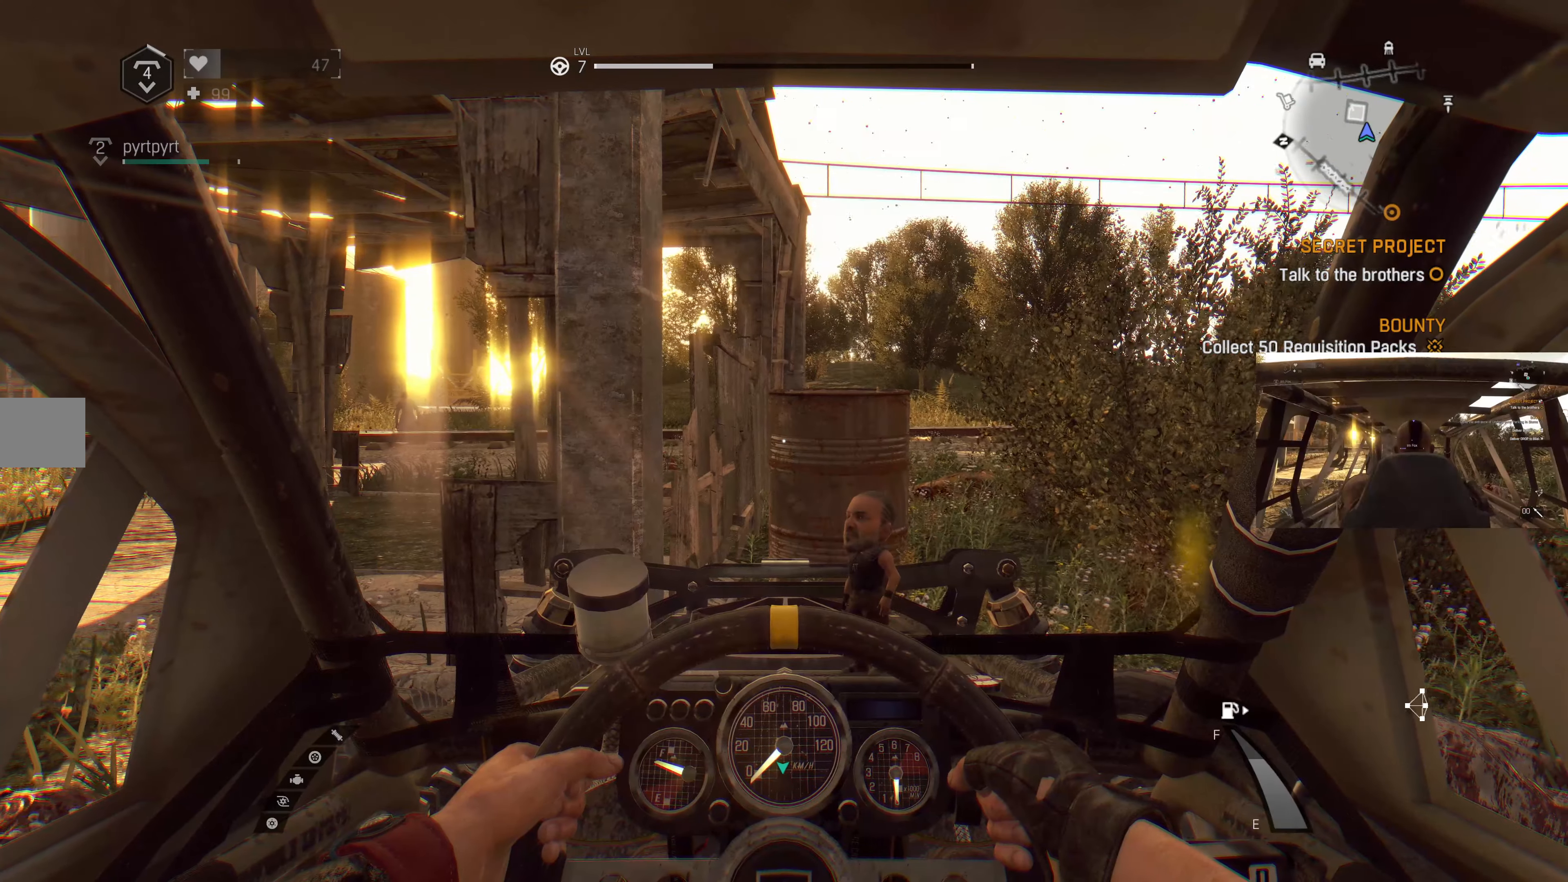
{"buttons": ["TRIANGLE"], "left_stick": "center", "right_stick": "center", "events": []}
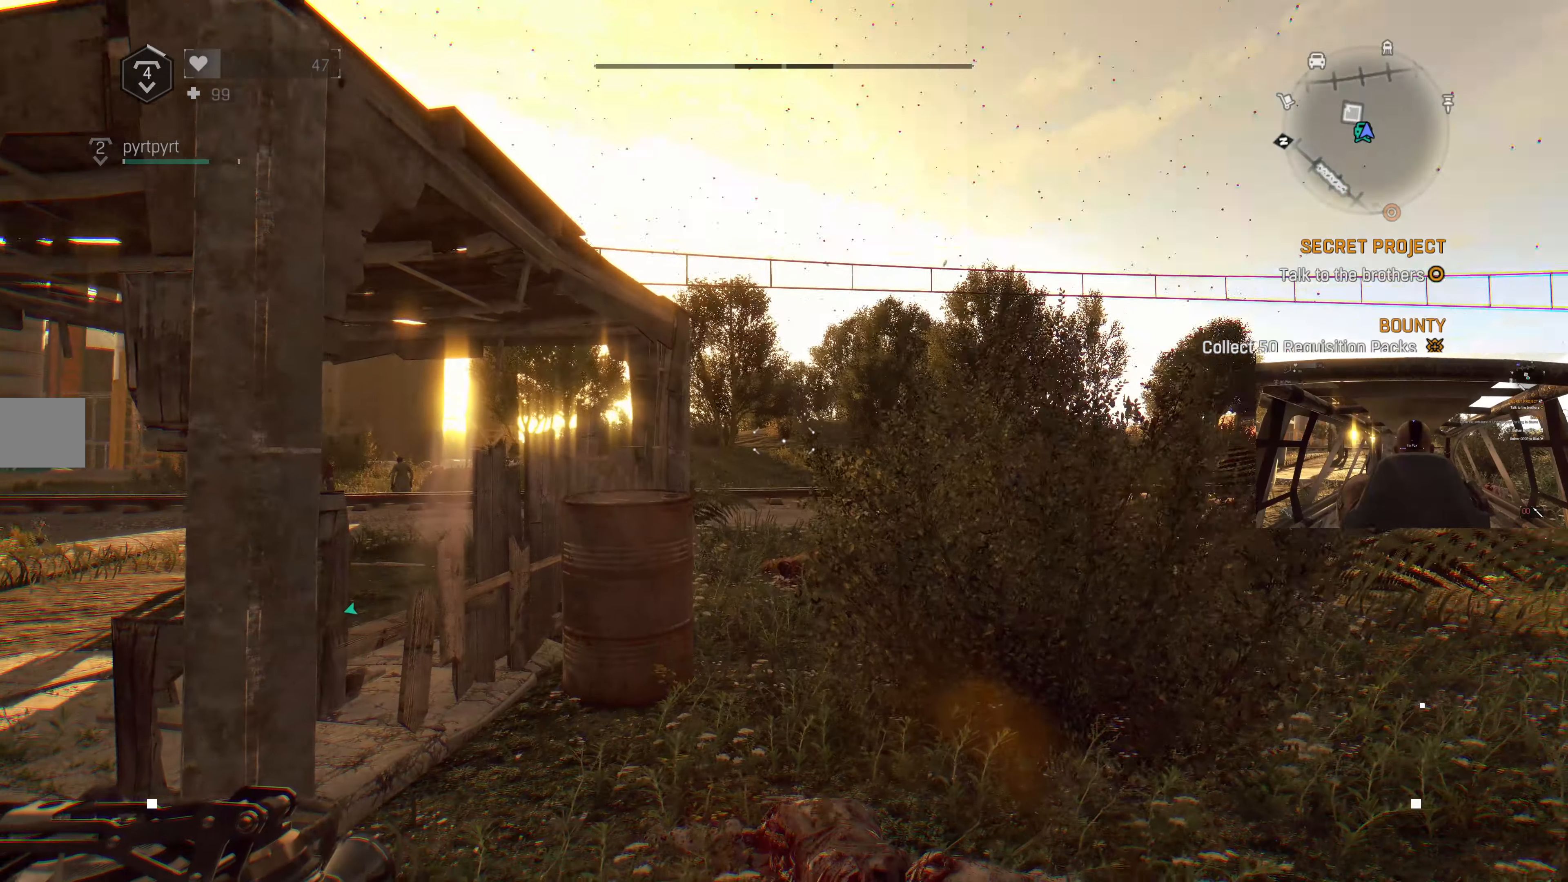
{"buttons": [], "left_stick": "right", "right_stick": "up-left", "events": [[33, "TRIANGLE", "up"], [466, "left_stick", "right"], [500, "right_stick", "up-left"]]}
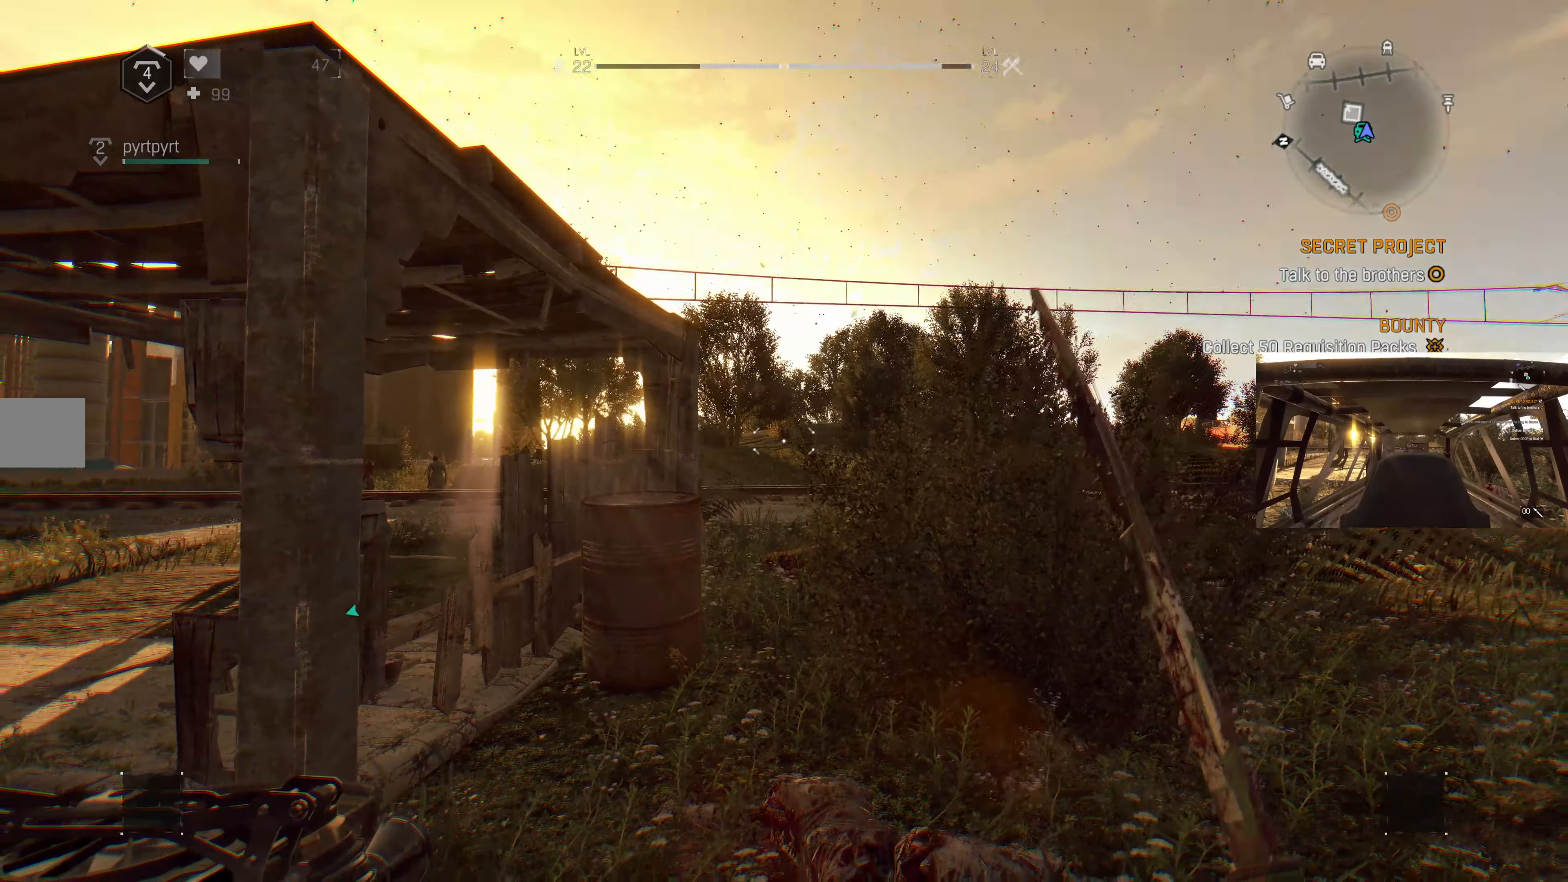
{"buttons": [], "left_stick": "up", "right_stick": "center", "events": [[133, "left_stick", "center"], [333, "left_stick", "up"], [433, "right_stick", "center"]]}
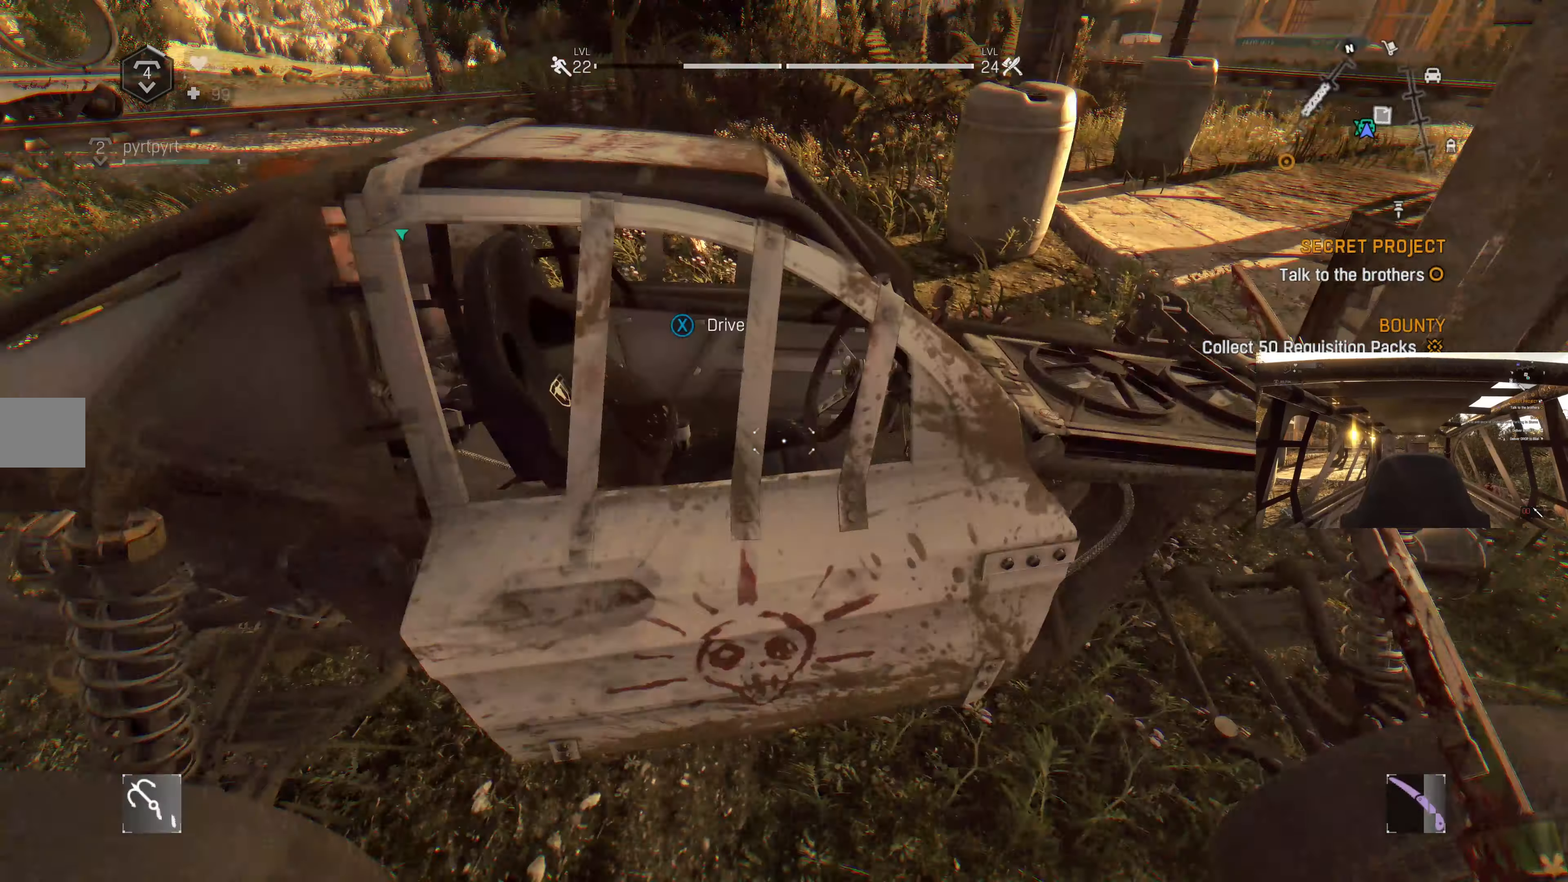
{"buttons": ["SQUARE"], "left_stick": "center", "right_stick": "center", "events": [[133, "left_stick", "center"], [166, "SQUARE", "down"]]}
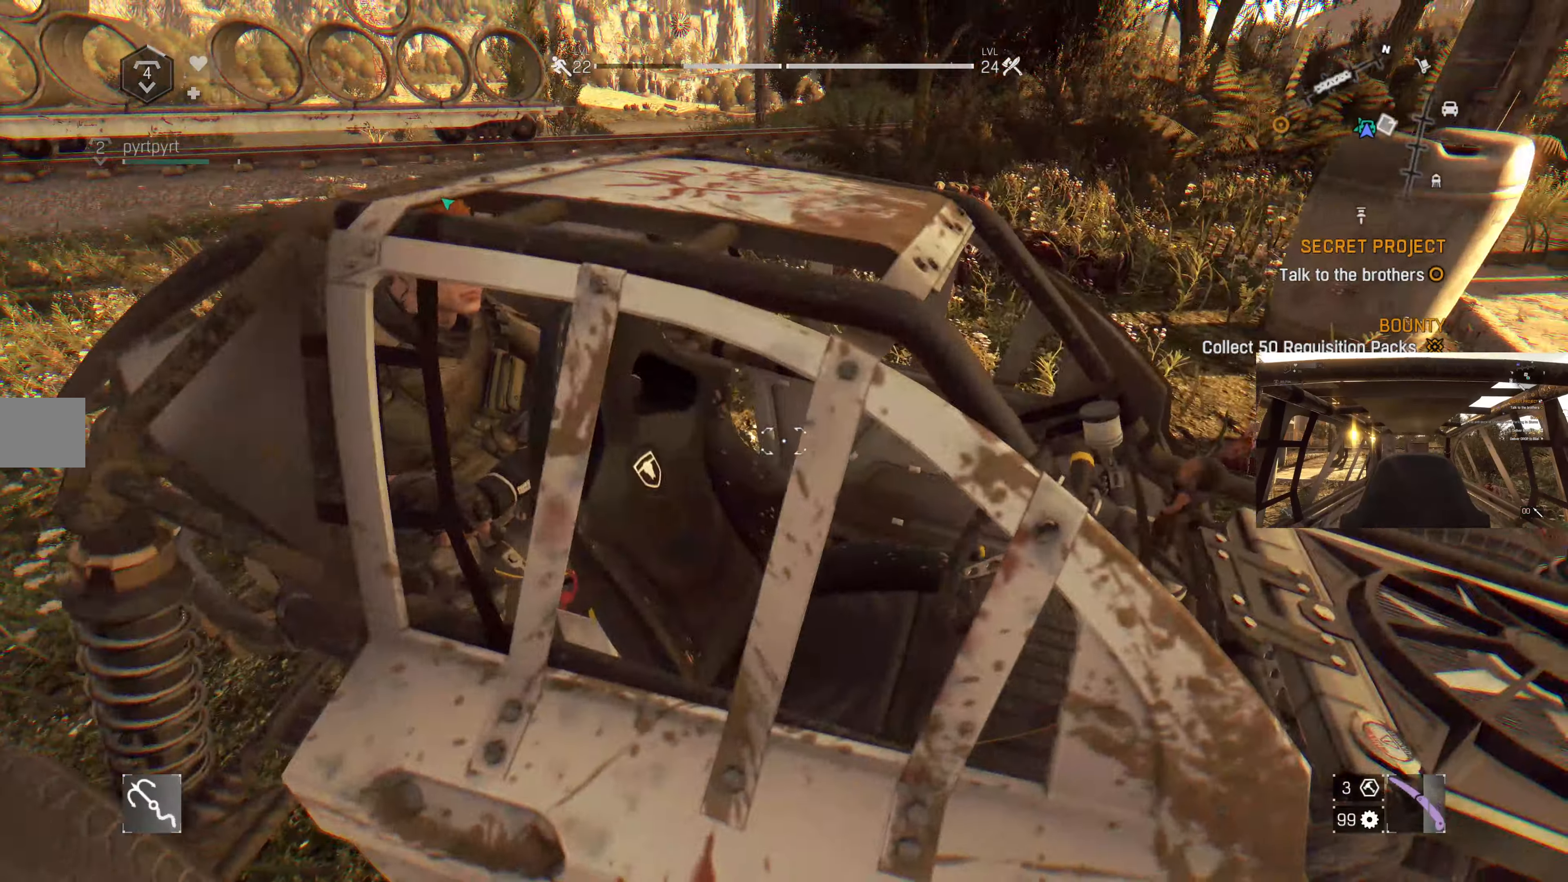
{"buttons": ["L2"], "left_stick": "left", "right_stick": "center", "events": [[100, "SQUARE", "up"], [500, "L2", "down"], [500, "left_stick", "left"]]}
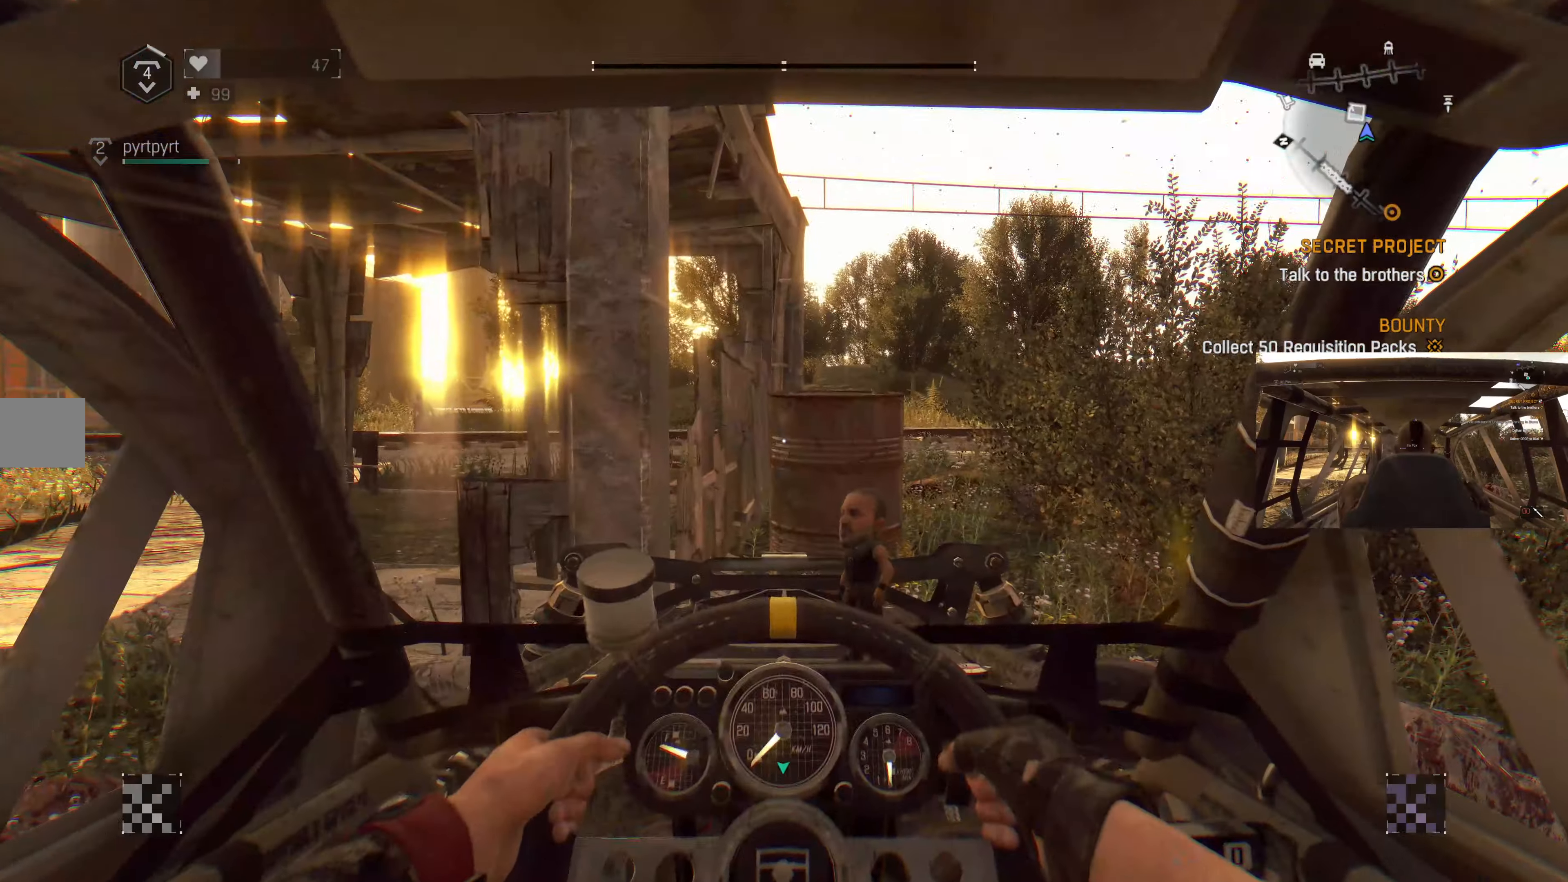
{"buttons": ["L2"], "left_stick": "left", "right_stick": "center", "events": []}
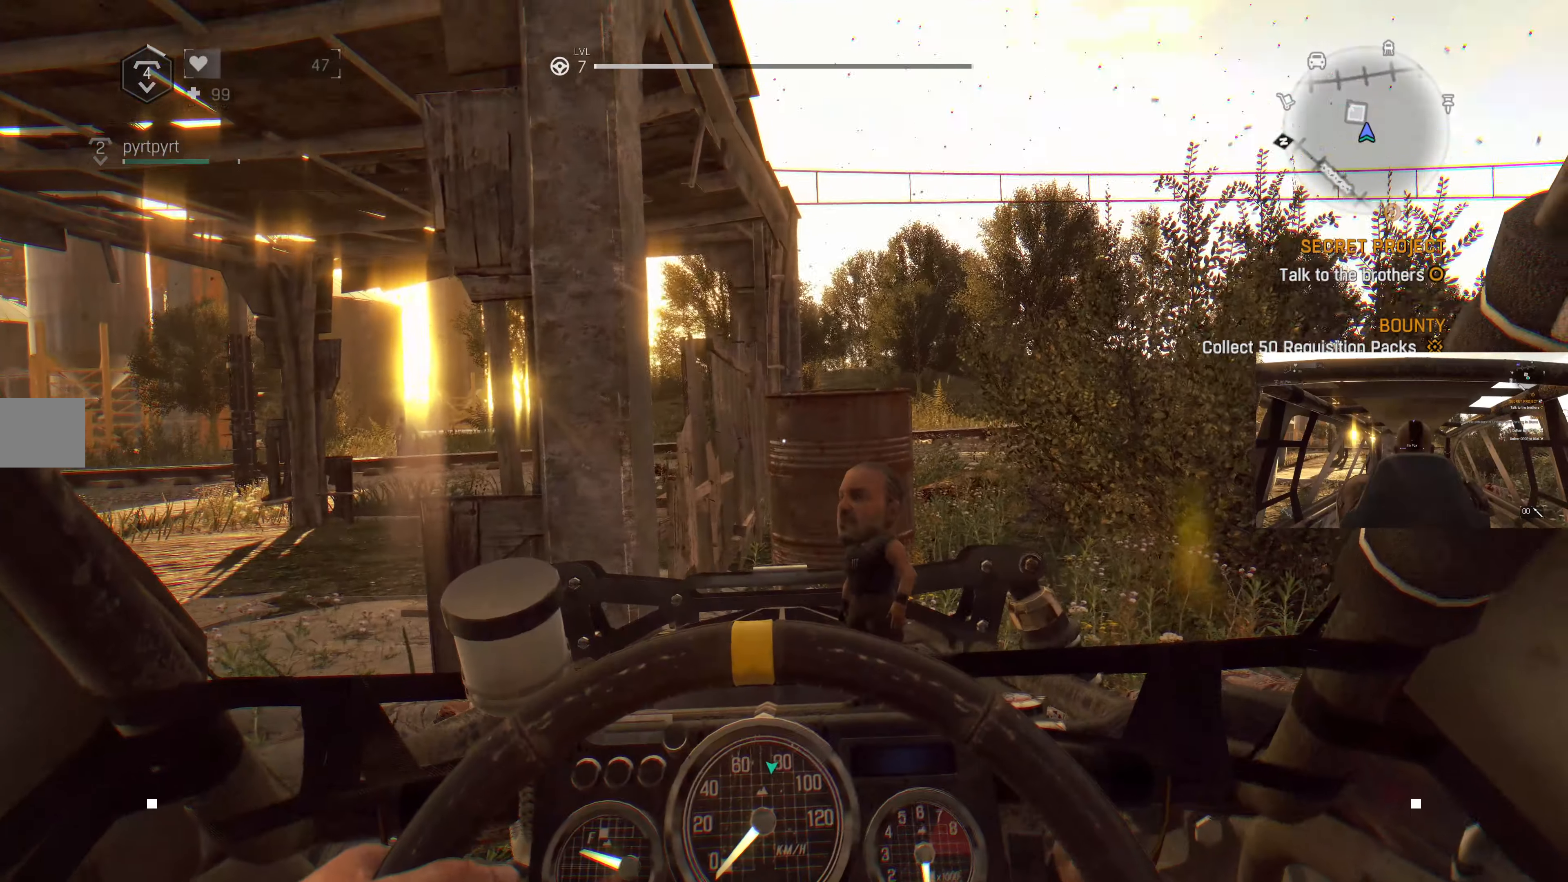
{"buttons": ["L2"], "left_stick": "left", "right_stick": "center", "events": []}
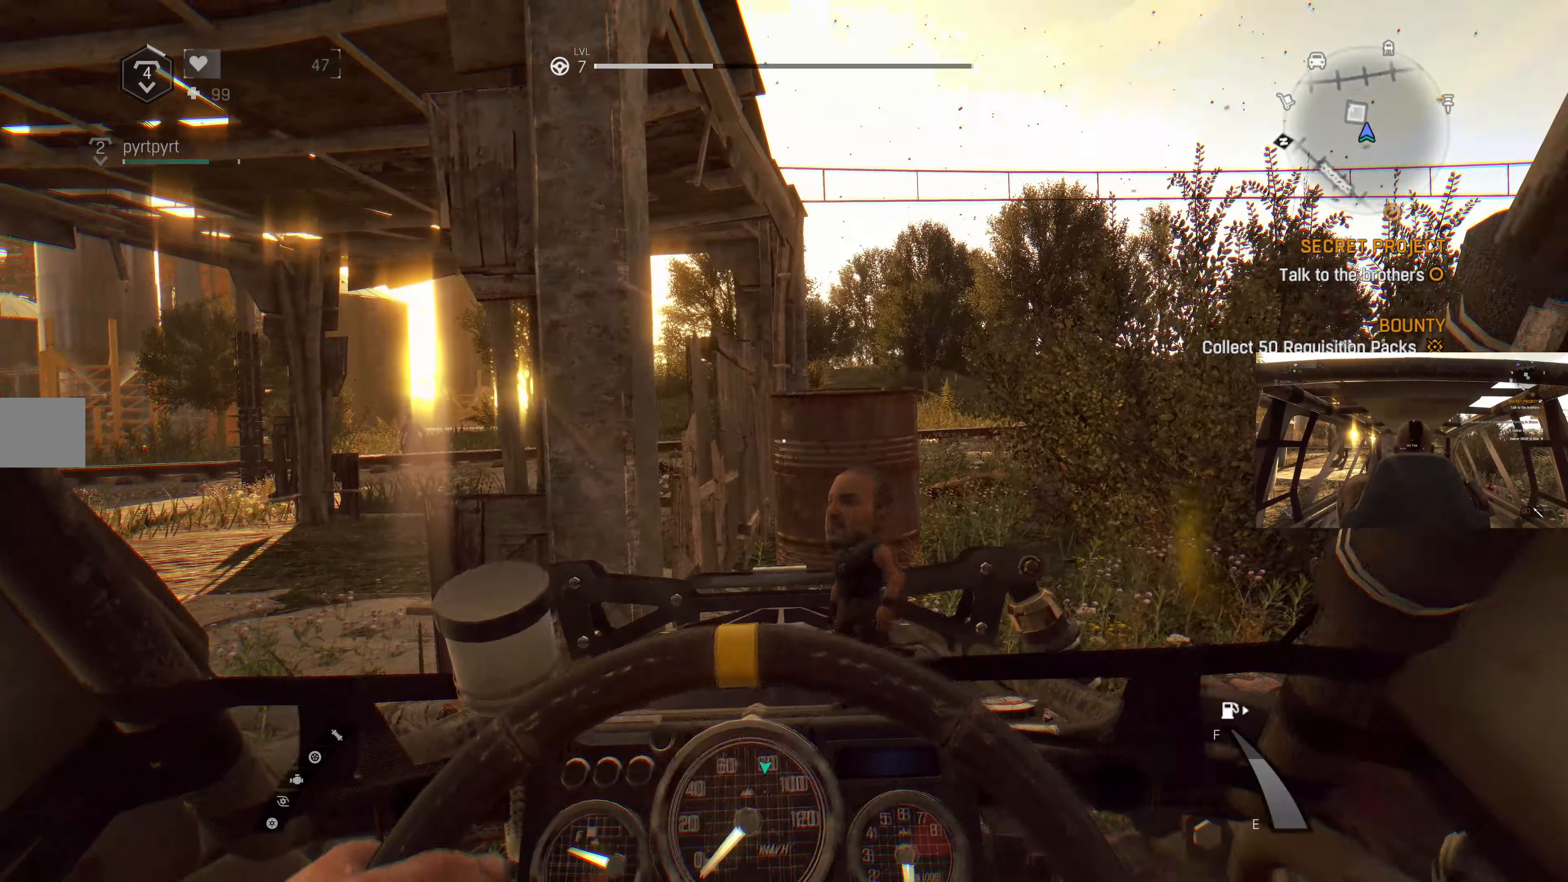
{"buttons": ["L2"], "left_stick": "left", "right_stick": "center", "events": []}
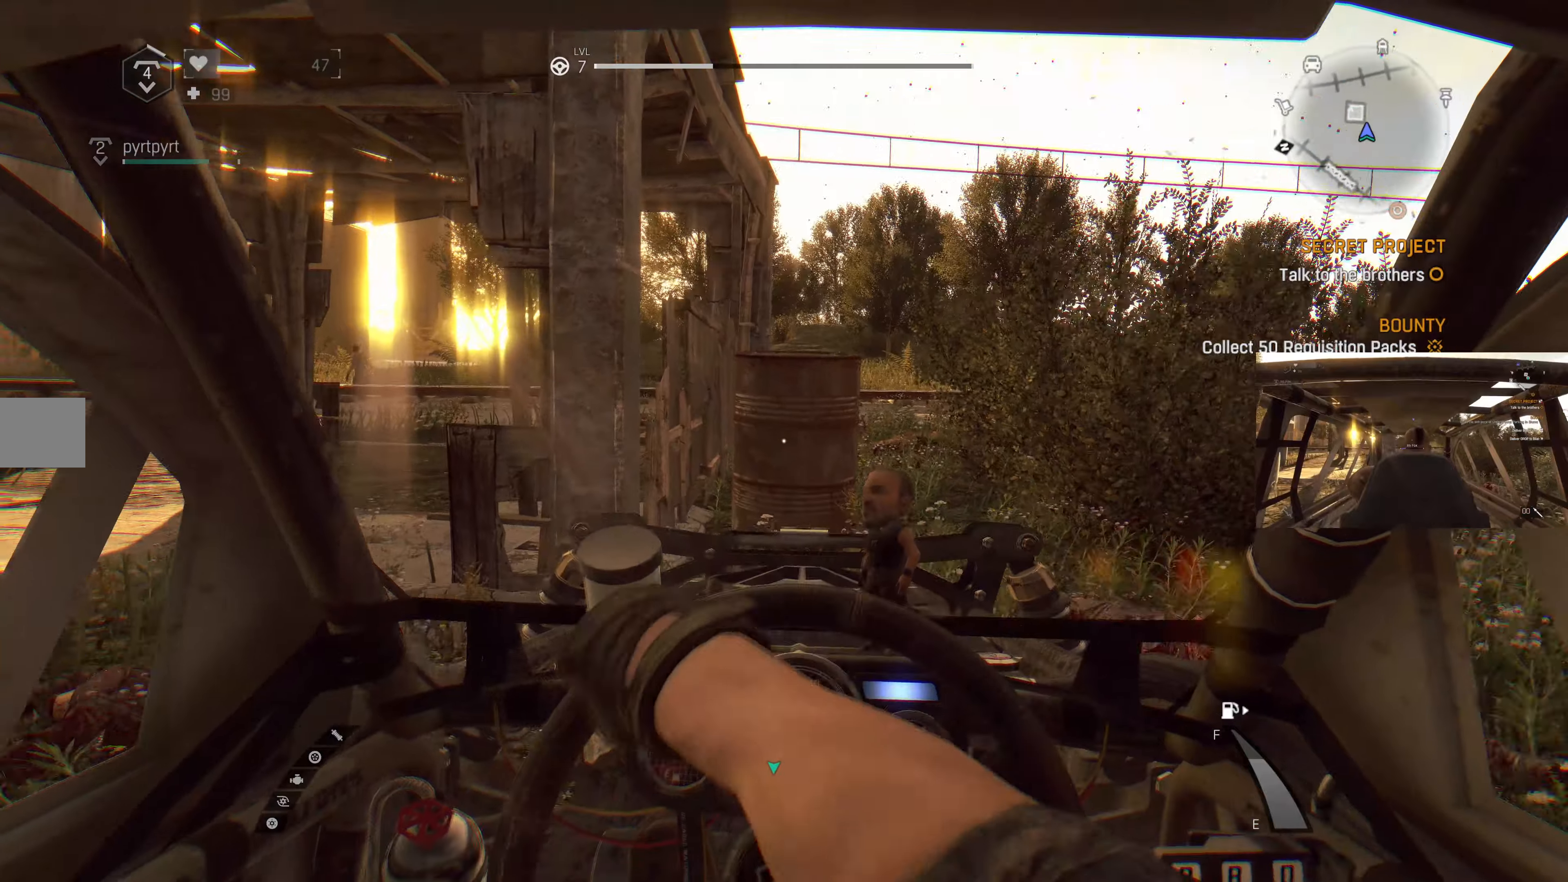
{"buttons": ["L2"], "left_stick": "left", "right_stick": "center", "events": []}
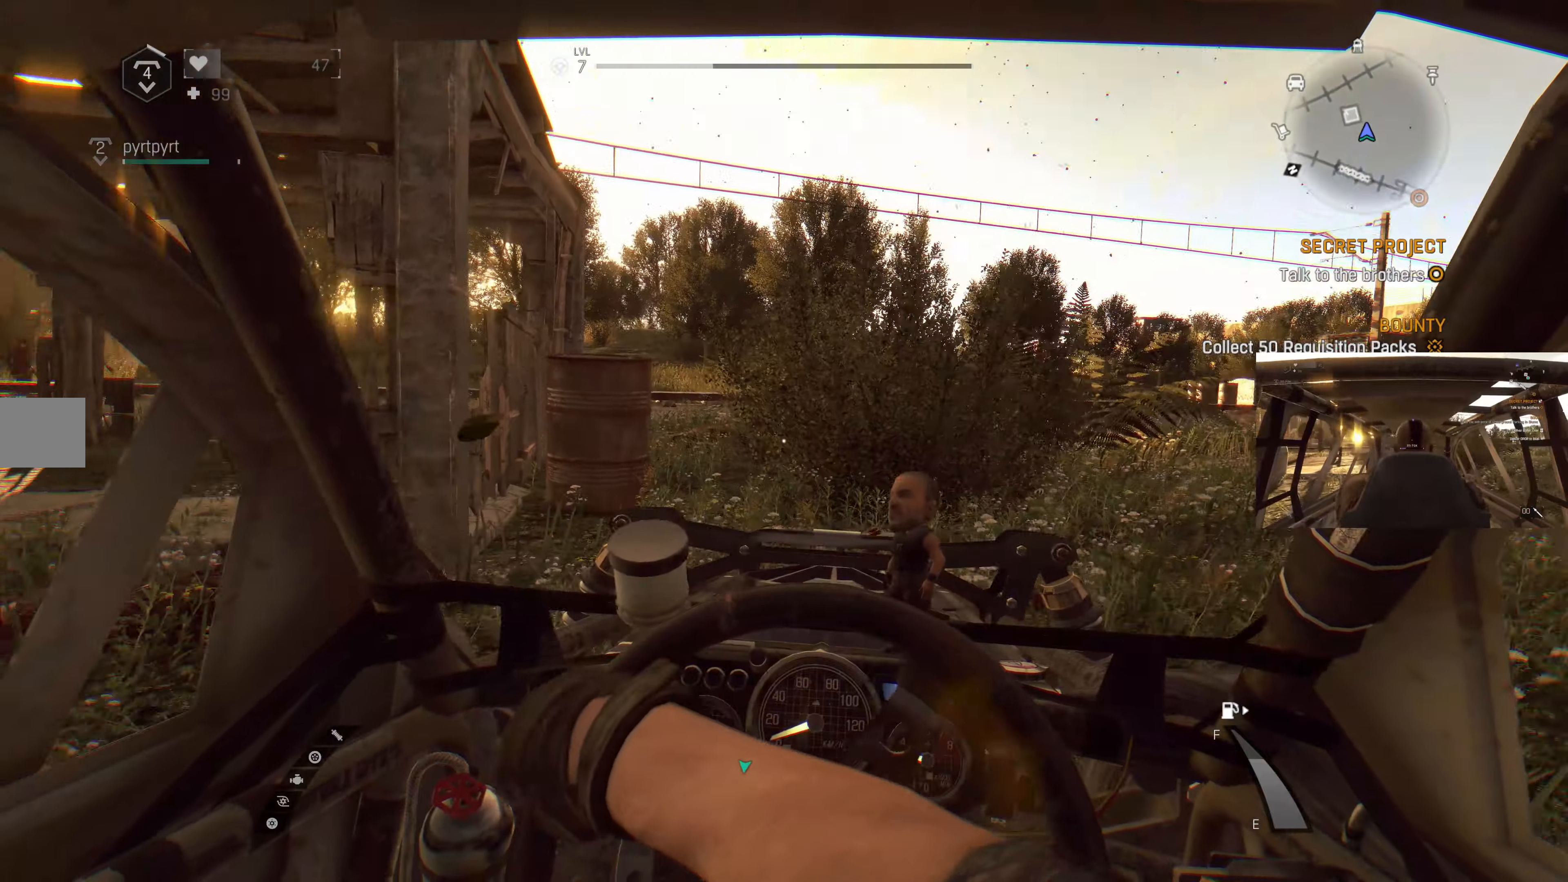
{"buttons": ["L2"], "left_stick": "left", "right_stick": "center", "events": []}
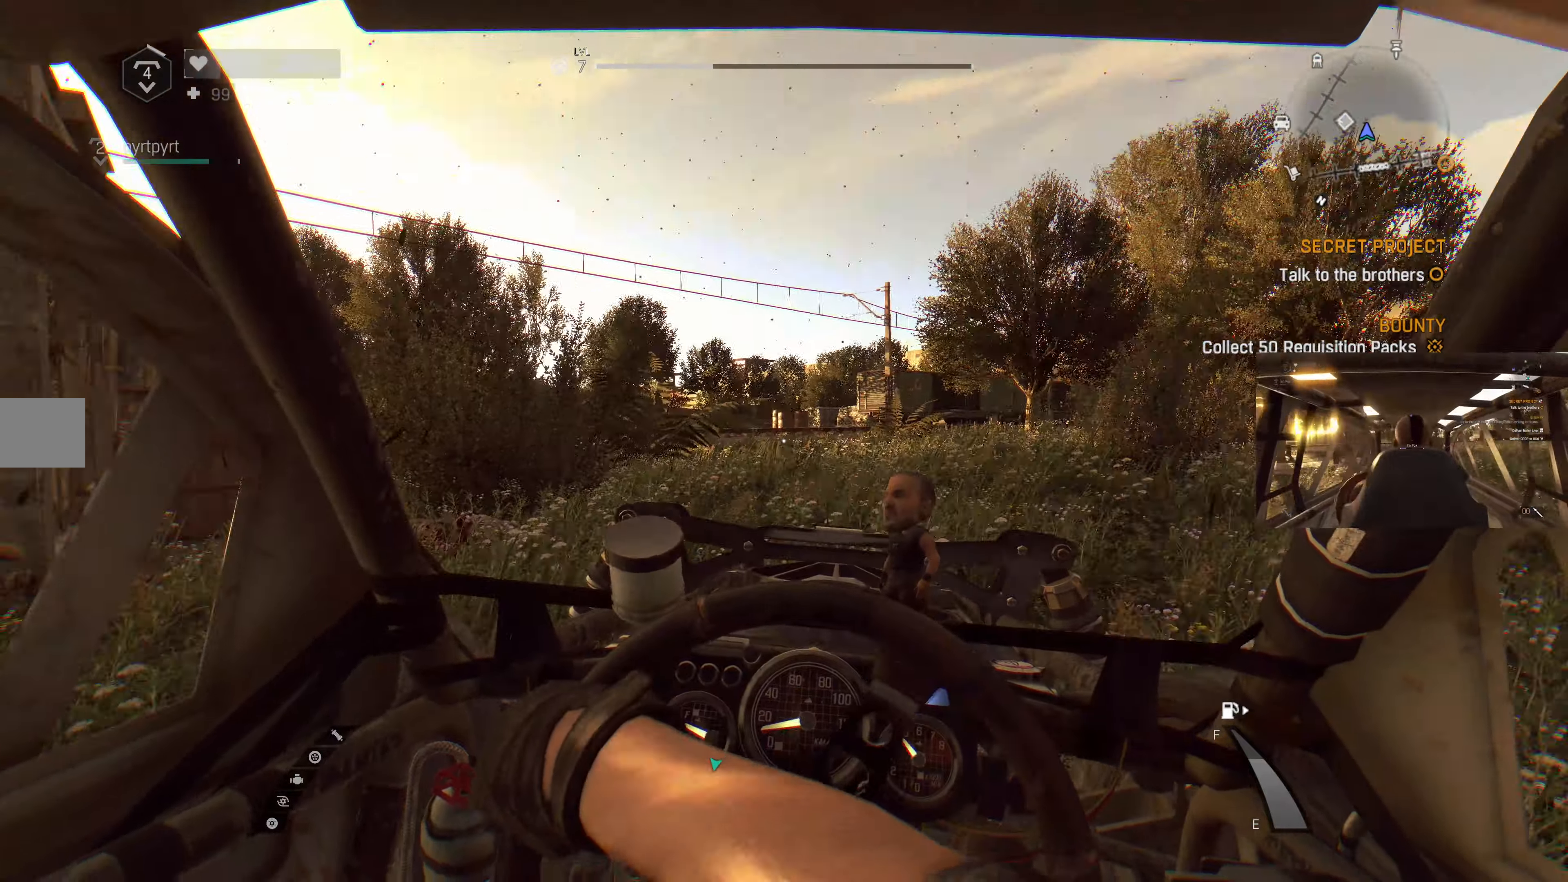
{"buttons": ["R2"], "left_stick": "center", "right_stick": "center", "events": [[100, "R2", "down"], [334, "L2", "up"], [400, "left_stick", "center"]]}
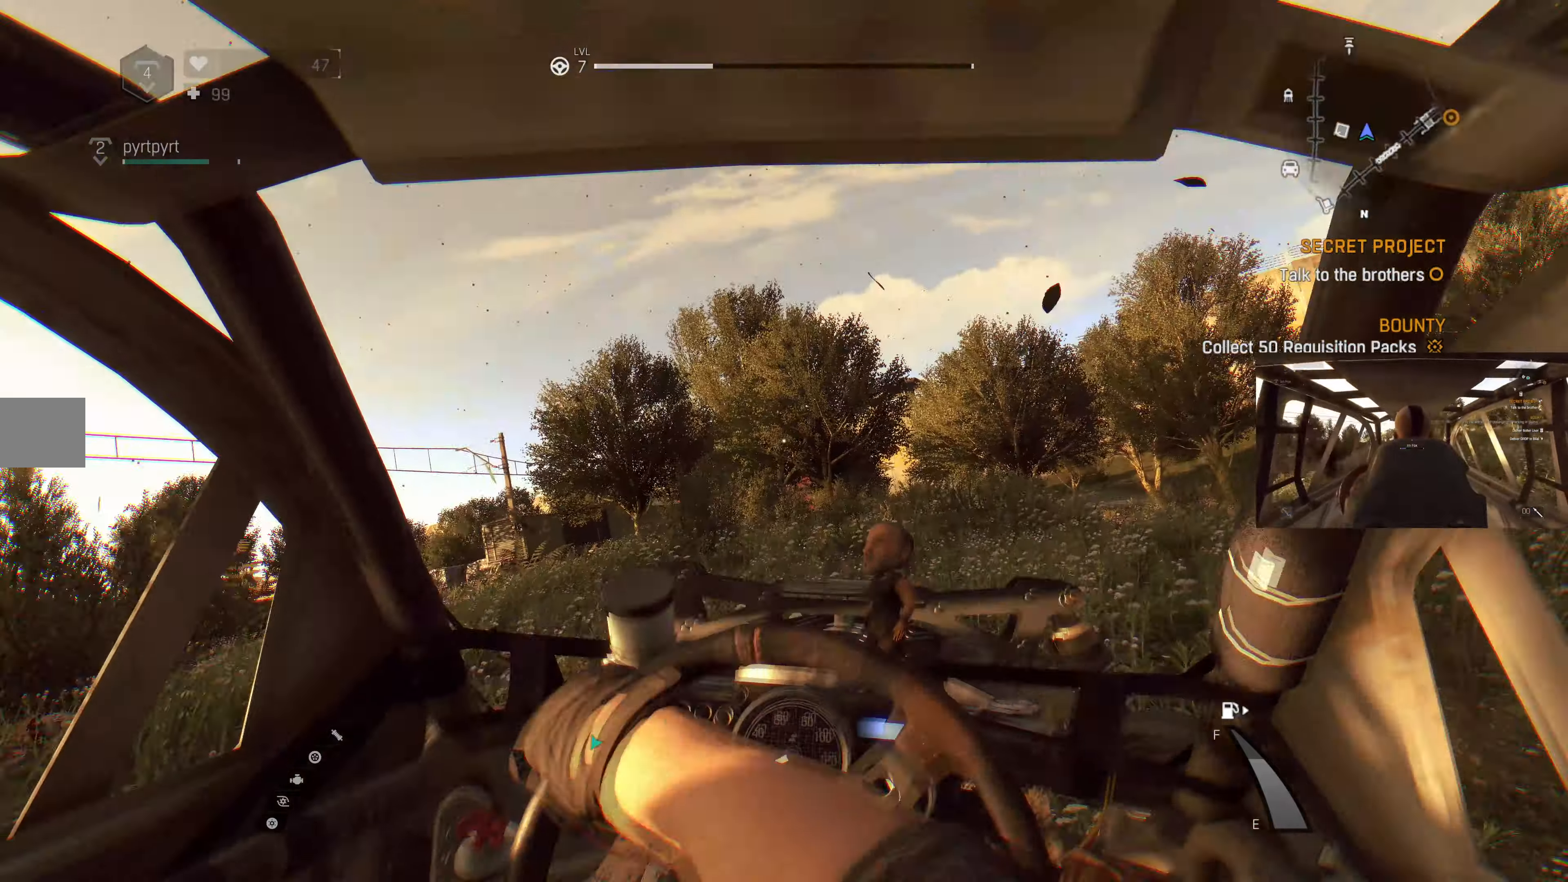
{"buttons": ["R2"], "left_stick": "right", "right_stick": "center", "events": [[34, "left_stick", "right"]]}